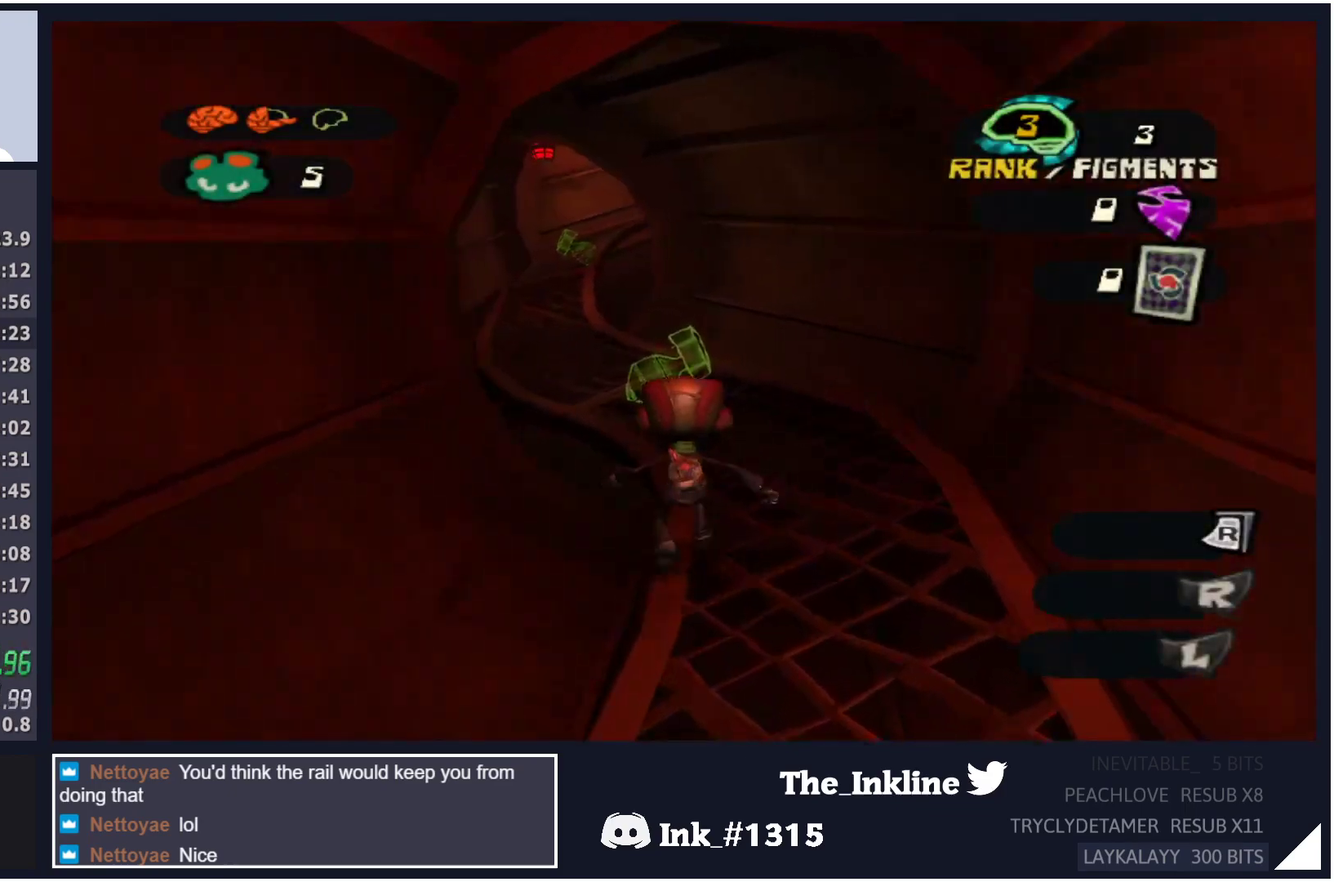
Gameplay with a controller (Xbox layout); each line is a JSON object with the inputs held at the frame after it. "events" lists button and stick changes between this image and that frame as [ms after this image, input, new state], when the widget could be followed in between.
{"buttons": [], "left_stick": "up", "right_stick": "center", "events": [[17, "A", "down"], [100, "A", "up"], [117, "L2", "up"], [200, "right_stick", "right"], [433, "right_stick", "center"]]}
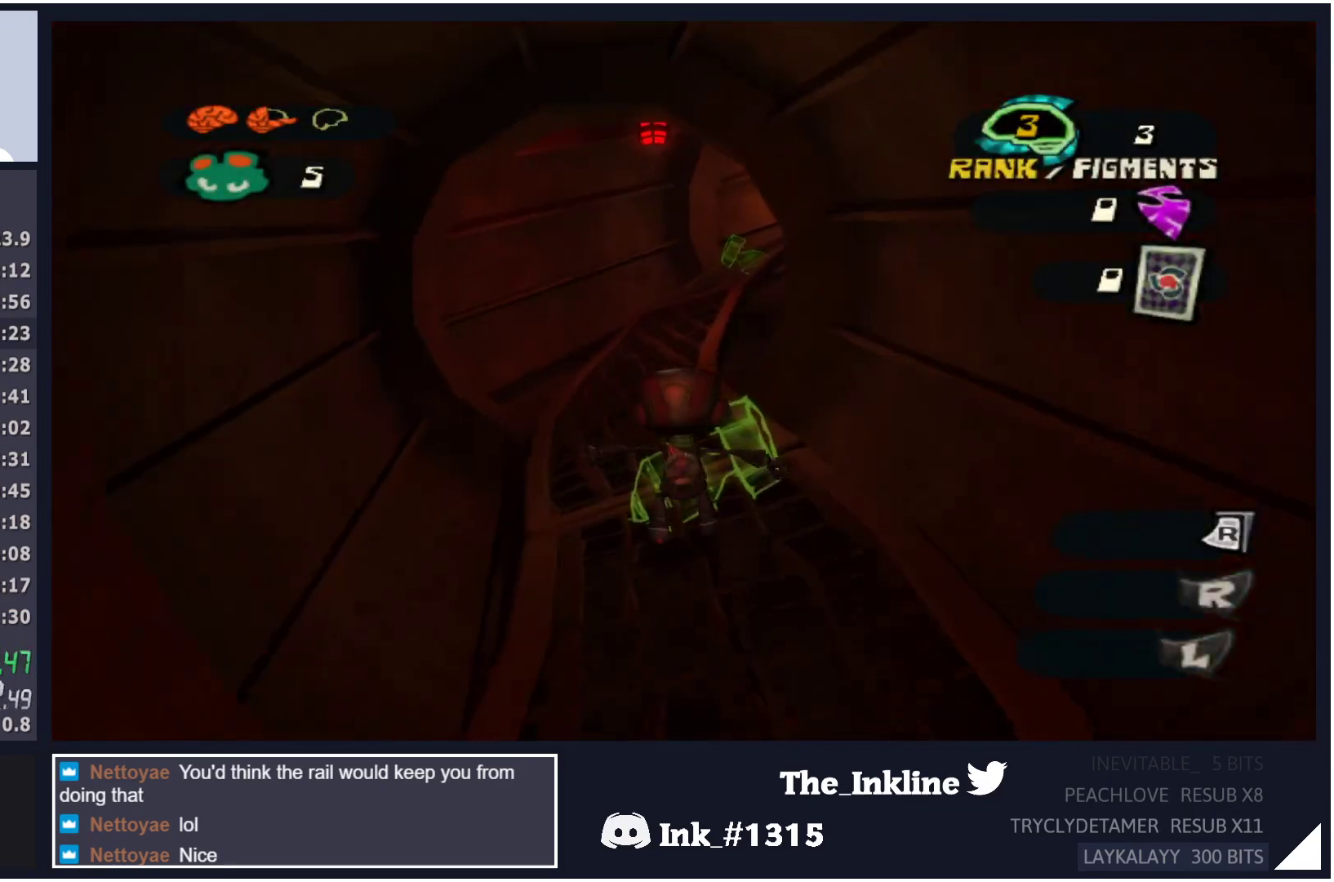
{"buttons": ["L2"], "left_stick": "up", "right_stick": "center", "events": [[33, "L2", "down"], [50, "A", "down"], [133, "A", "up"], [217, "A", "down"], [283, "A", "up"], [383, "A", "down"], [433, "A", "up"]]}
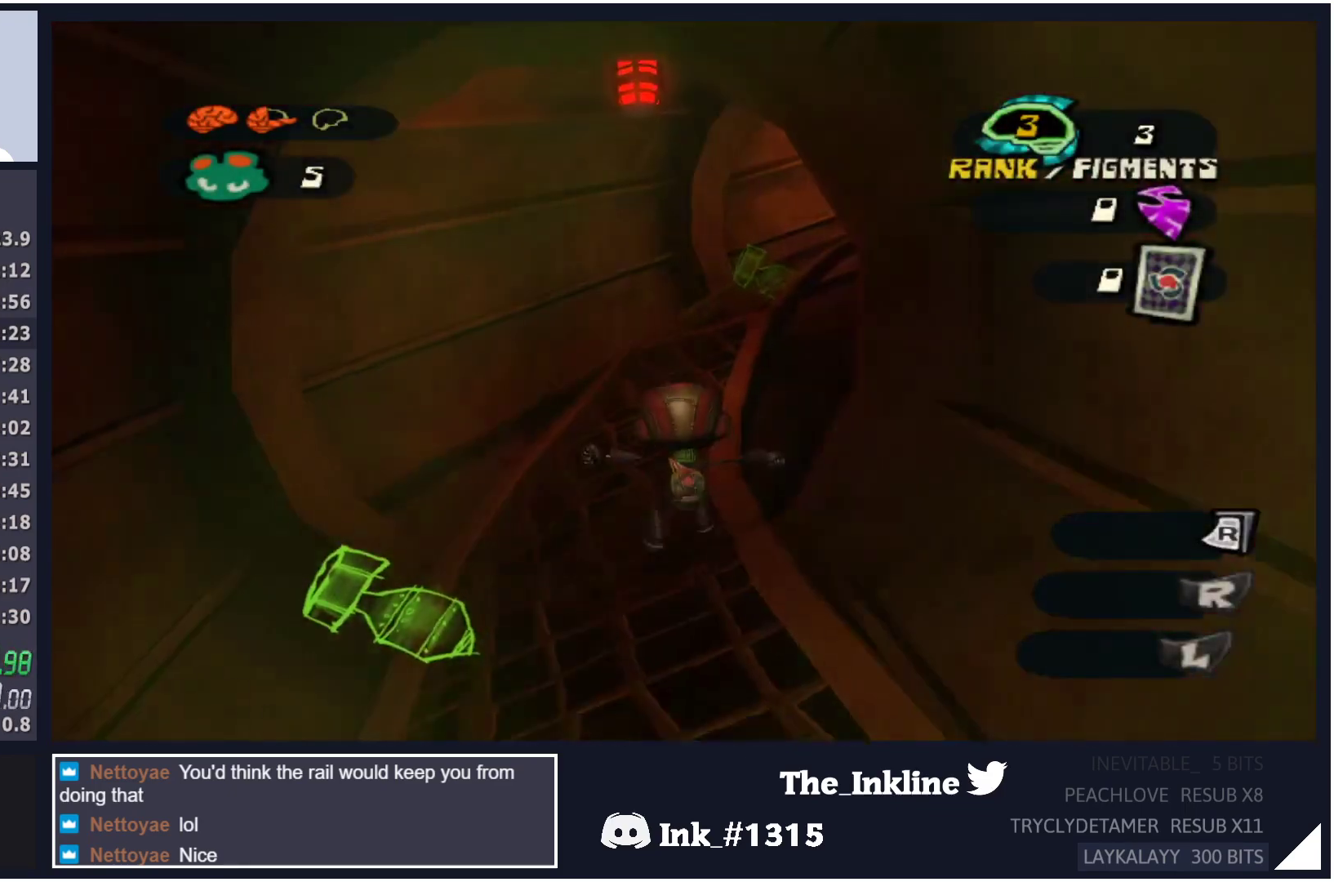
{"buttons": [], "left_stick": "up", "right_stick": "center", "events": [[33, "A", "down"], [100, "A", "up"], [217, "L2", "up"], [233, "right_stick", "left"], [500, "right_stick", "center"]]}
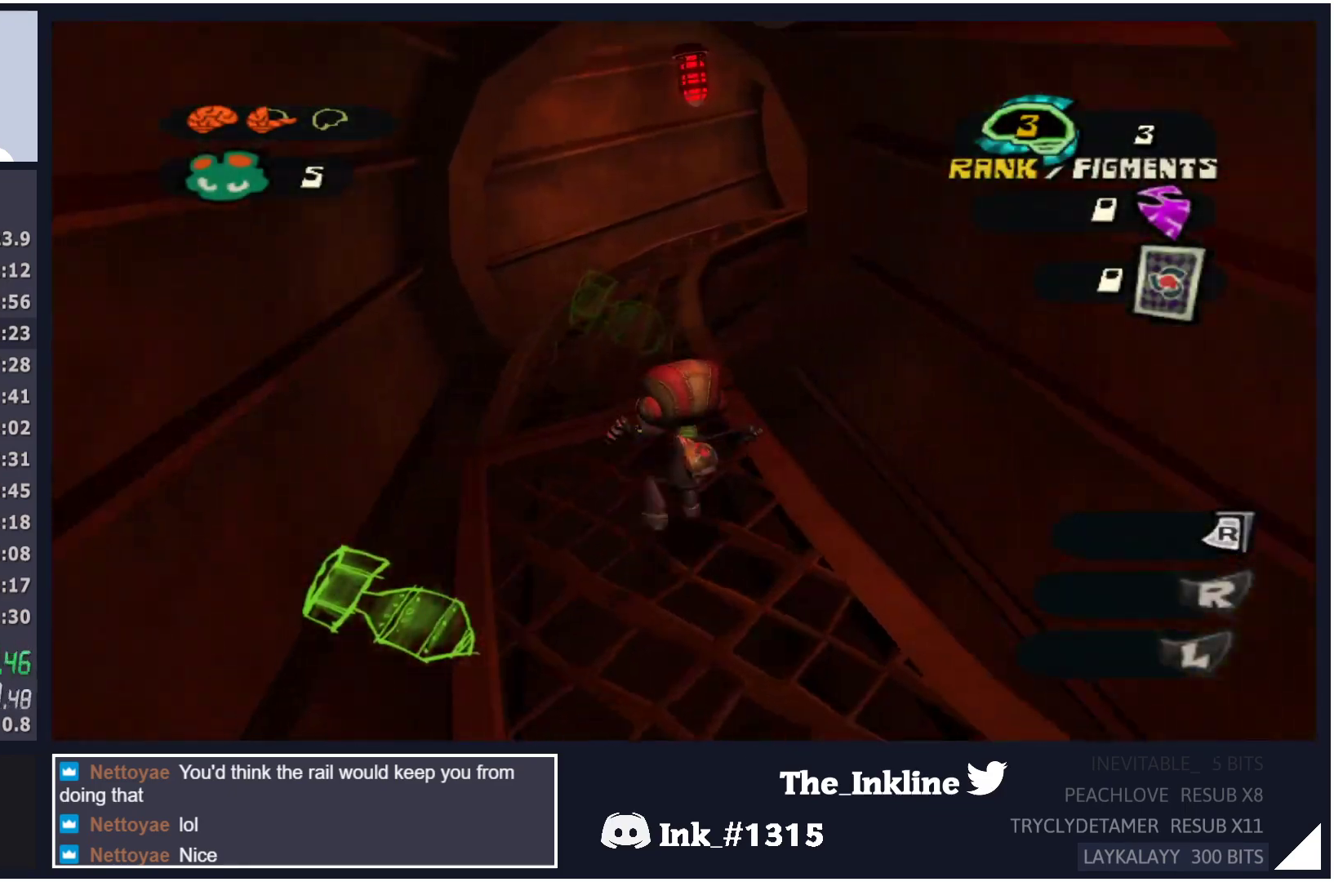
{"buttons": [], "left_stick": "up", "right_stick": "left", "events": [[100, "L2", "down"], [117, "A", "down"], [217, "A", "up"], [267, "L2", "up"], [317, "right_stick", "left"]]}
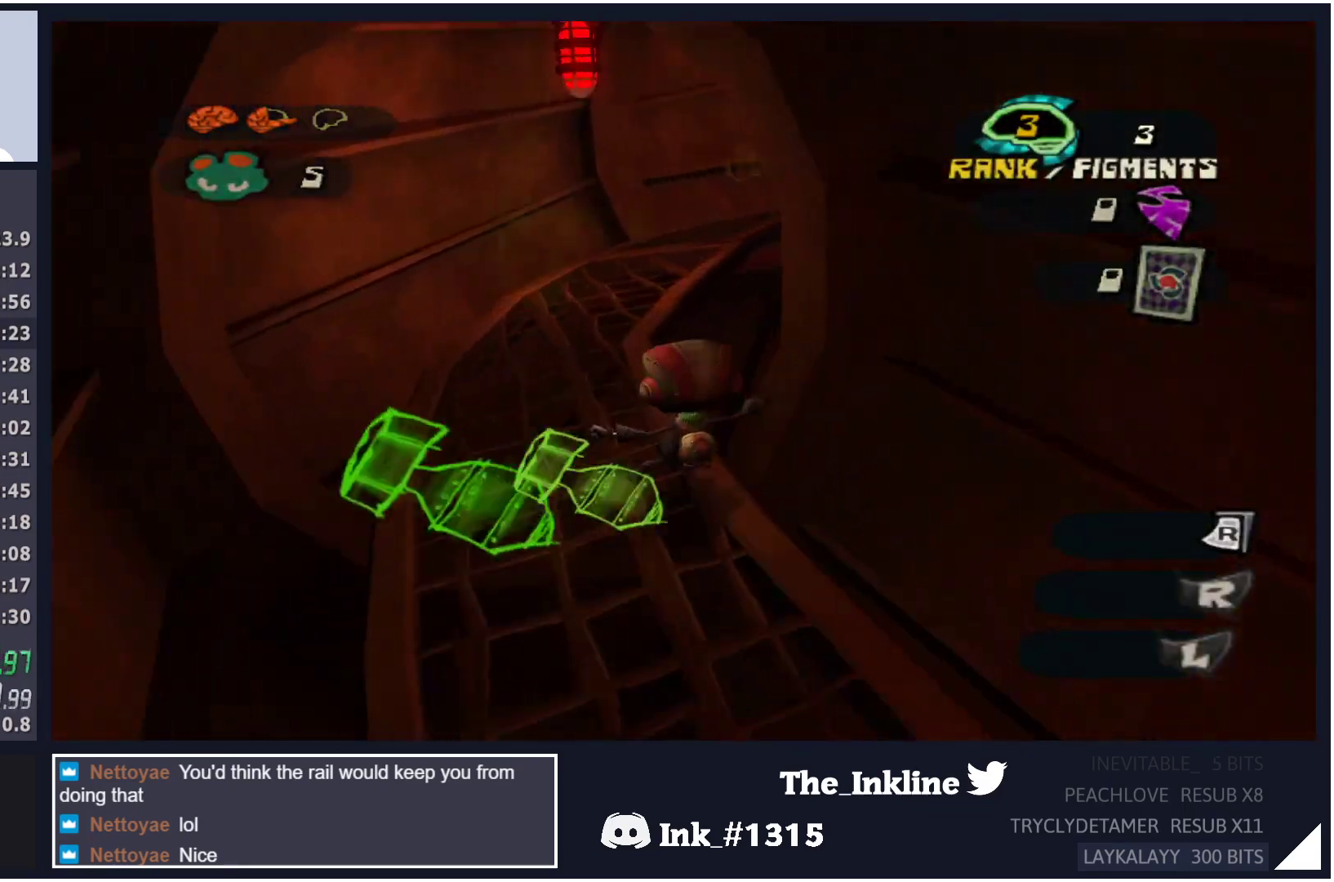
{"buttons": [], "left_stick": "up", "right_stick": "left", "events": [[33, "right_stick", "center"], [150, "L2", "down"], [183, "A", "down"], [250, "A", "up"], [283, "L2", "up"], [350, "right_stick", "left"]]}
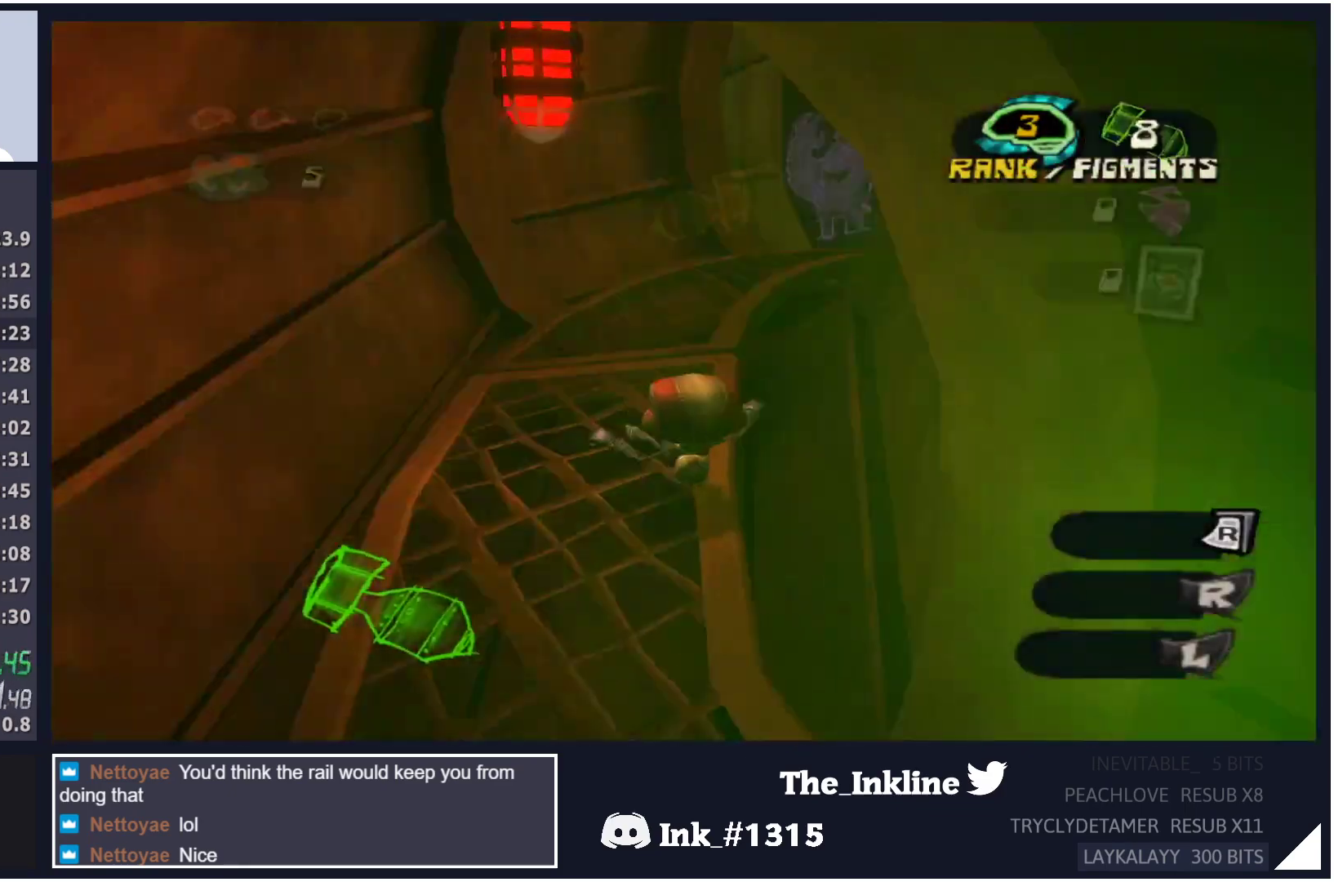
{"buttons": [], "left_stick": "up", "right_stick": "left", "events": [[133, "right_stick", "center"], [233, "L2", "down"], [250, "A", "down"], [350, "A", "up"], [367, "L2", "up"], [433, "right_stick", "left"]]}
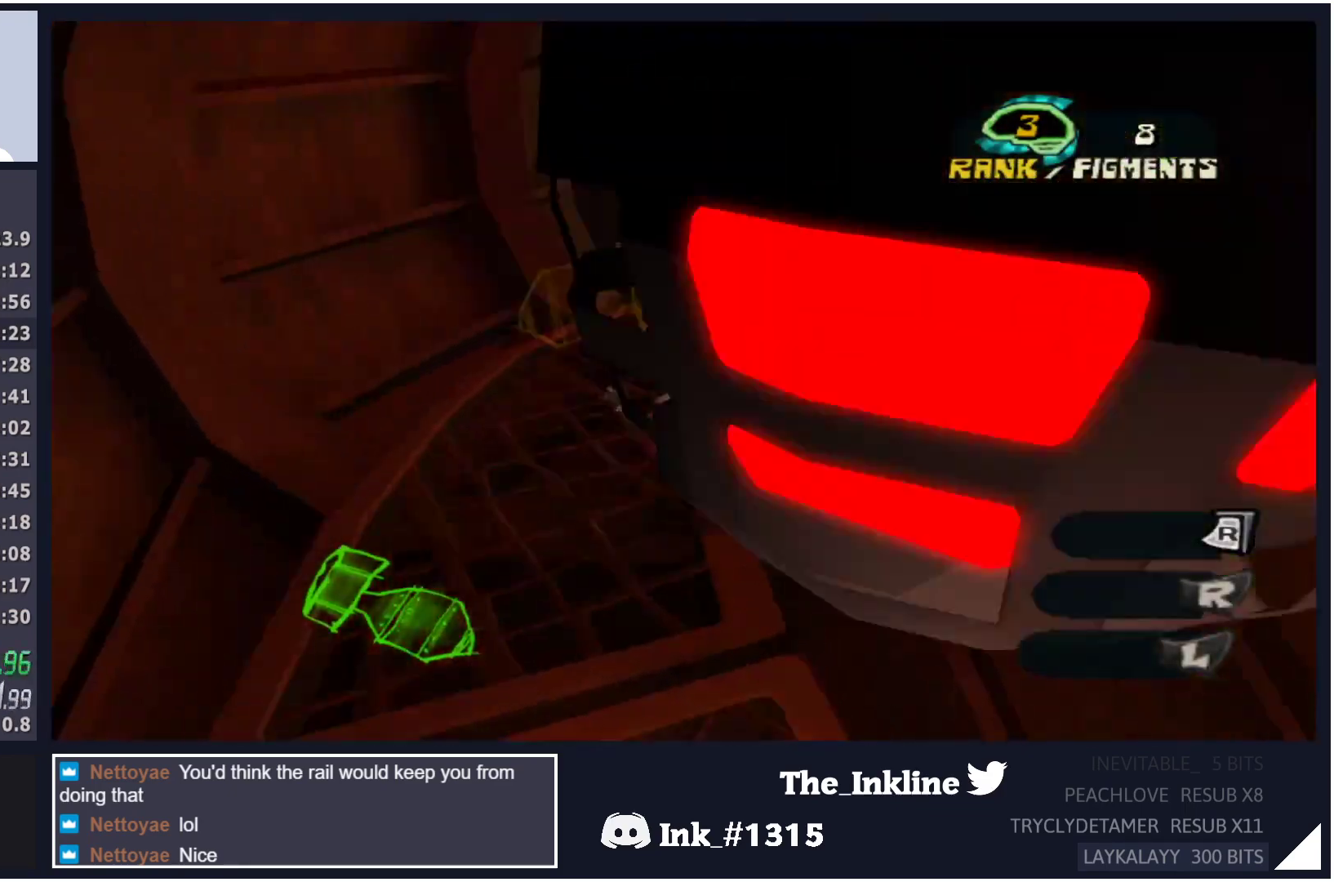
{"buttons": [], "left_stick": "up", "right_stick": "left", "events": [[150, "right_stick", "center"], [283, "L2", "down"], [317, "A", "down"], [383, "A", "up"], [400, "L2", "up"], [483, "right_stick", "left"]]}
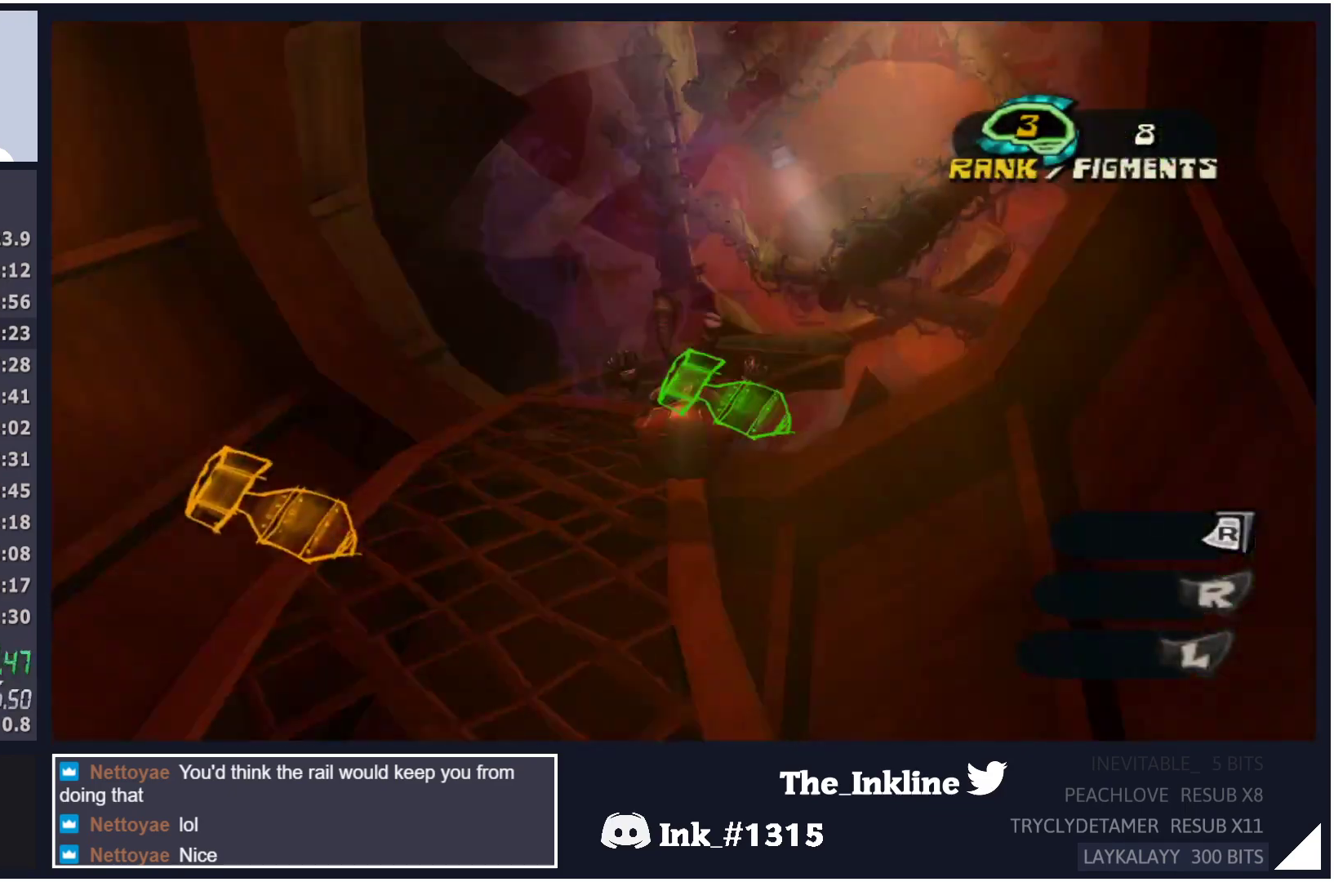
{"buttons": ["B"], "left_stick": "up", "right_stick": "center", "events": [[233, "right_stick", "center"], [317, "L2", "down"], [333, "A", "down"], [400, "A", "up"], [433, "L2", "up"], [500, "B", "down"]]}
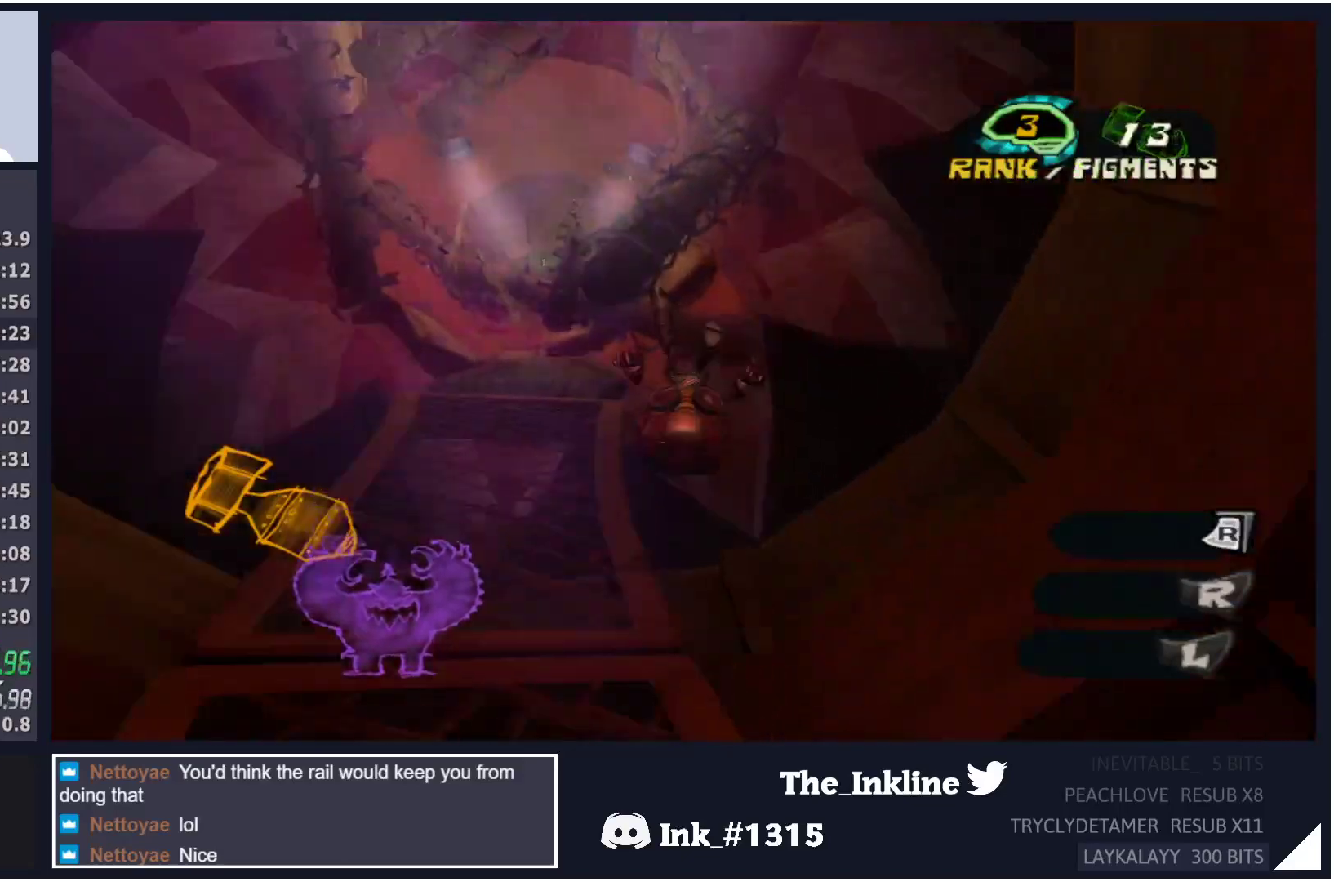
{"buttons": [], "left_stick": "up", "right_stick": "center", "events": [[50, "B", "up"], [133, "B", "down"], [217, "B", "up"], [300, "L2", "down"], [333, "A", "down"], [400, "A", "up"], [433, "L2", "up"]]}
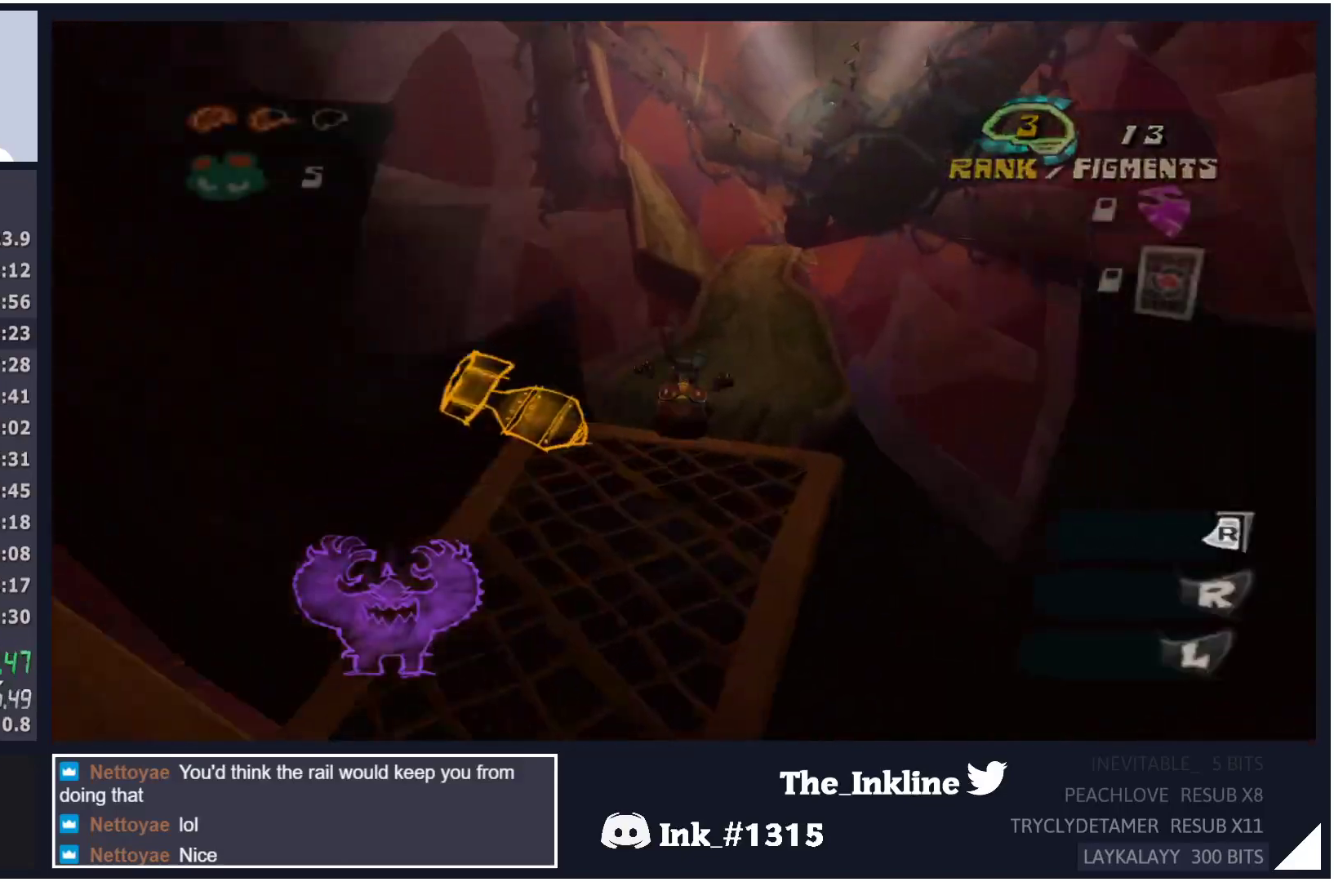
{"buttons": ["L2"], "left_stick": "up", "right_stick": "center", "events": [[33, "right_stick", "up-left"], [167, "right_stick", "center"], [383, "L2", "down"], [417, "A", "down"], [483, "A", "up"]]}
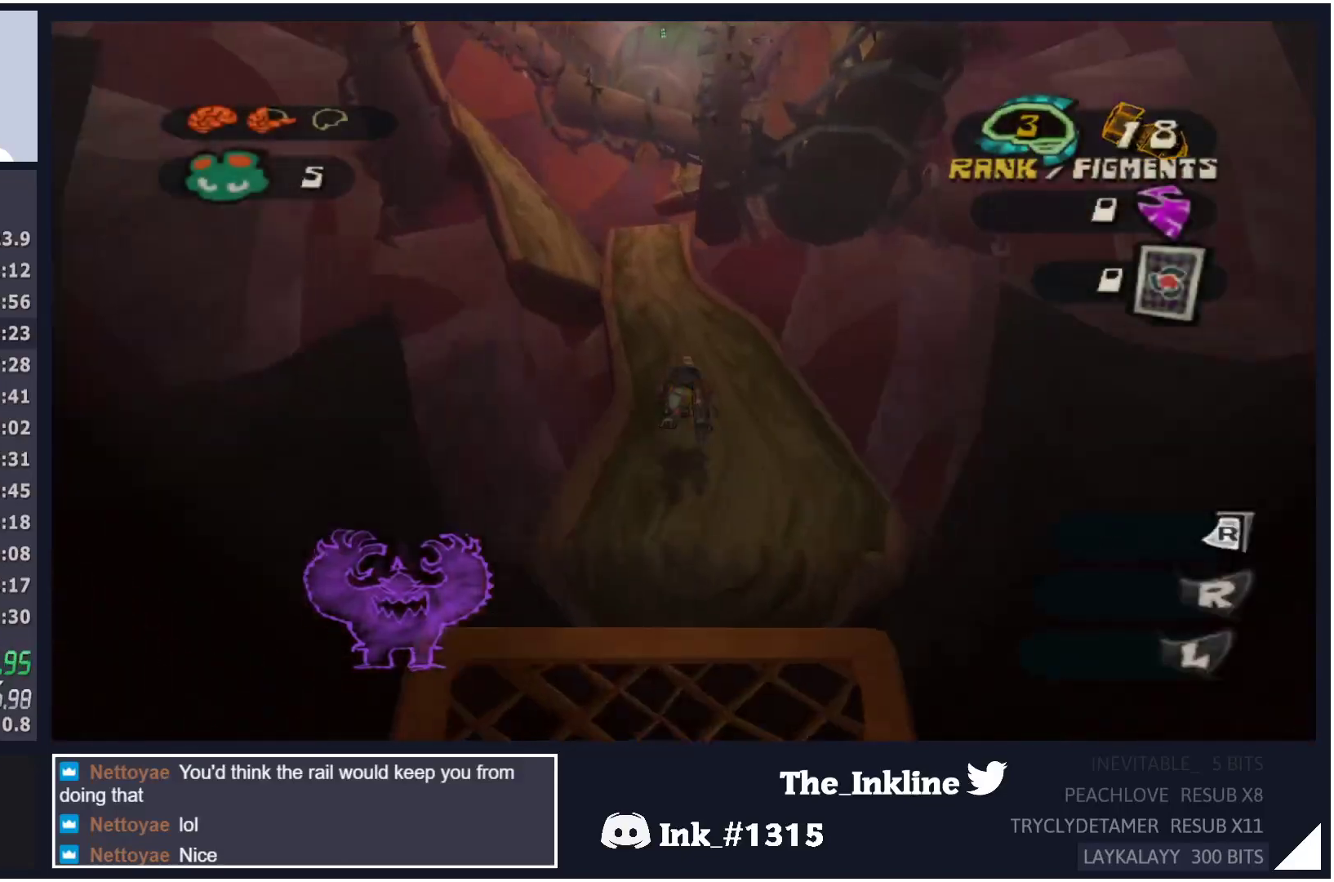
{"buttons": ["L2"], "left_stick": "up", "right_stick": "center", "events": [[33, "L2", "up"], [383, "L2", "down"], [417, "A", "down"], [500, "A", "up"]]}
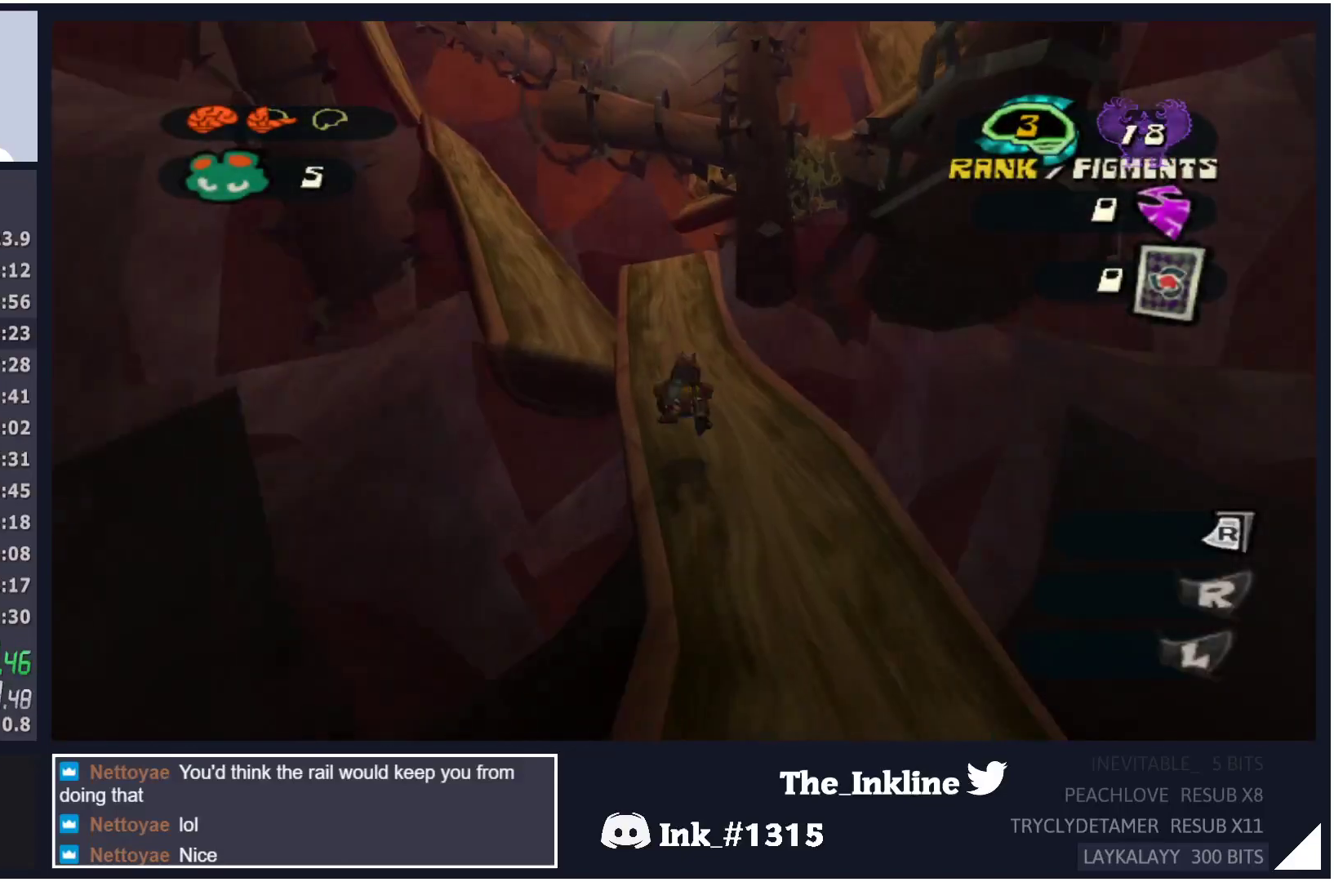
{"buttons": ["A", "L2"], "left_stick": "up", "right_stick": "center", "events": [[33, "L2", "up"], [117, "right_stick", "right"], [350, "right_stick", "center"], [450, "L2", "down"], [500, "A", "down"]]}
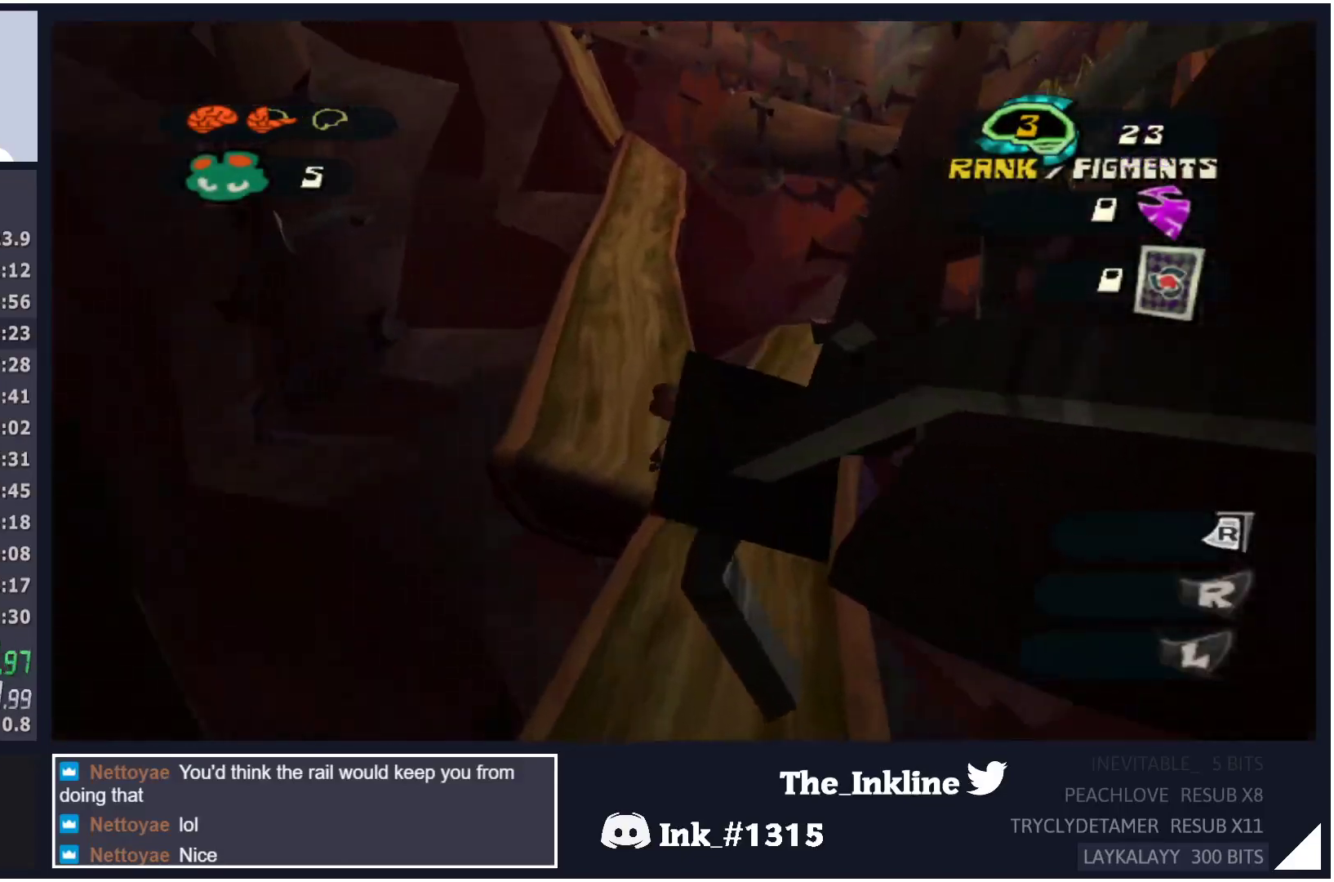
{"buttons": ["A", "L2"], "left_stick": "up", "right_stick": "center", "events": [[100, "A", "up"], [183, "A", "down"], [267, "A", "up"], [367, "A", "down"], [417, "A", "up"], [483, "A", "down"]]}
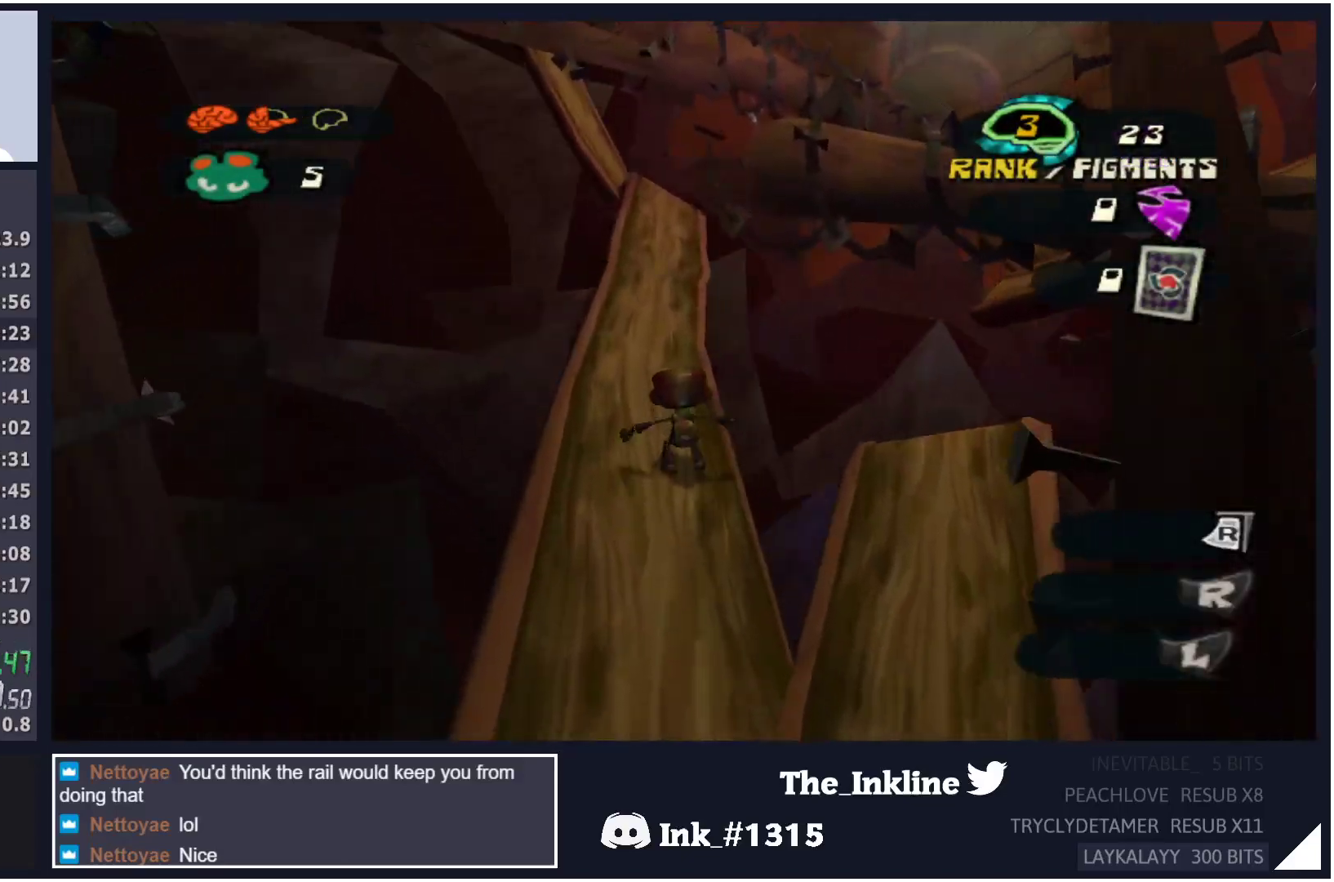
{"buttons": [], "left_stick": "up", "right_stick": "center", "events": [[67, "A", "up"], [133, "L2", "up"], [150, "right_stick", "left"], [233, "right_stick", "center"]]}
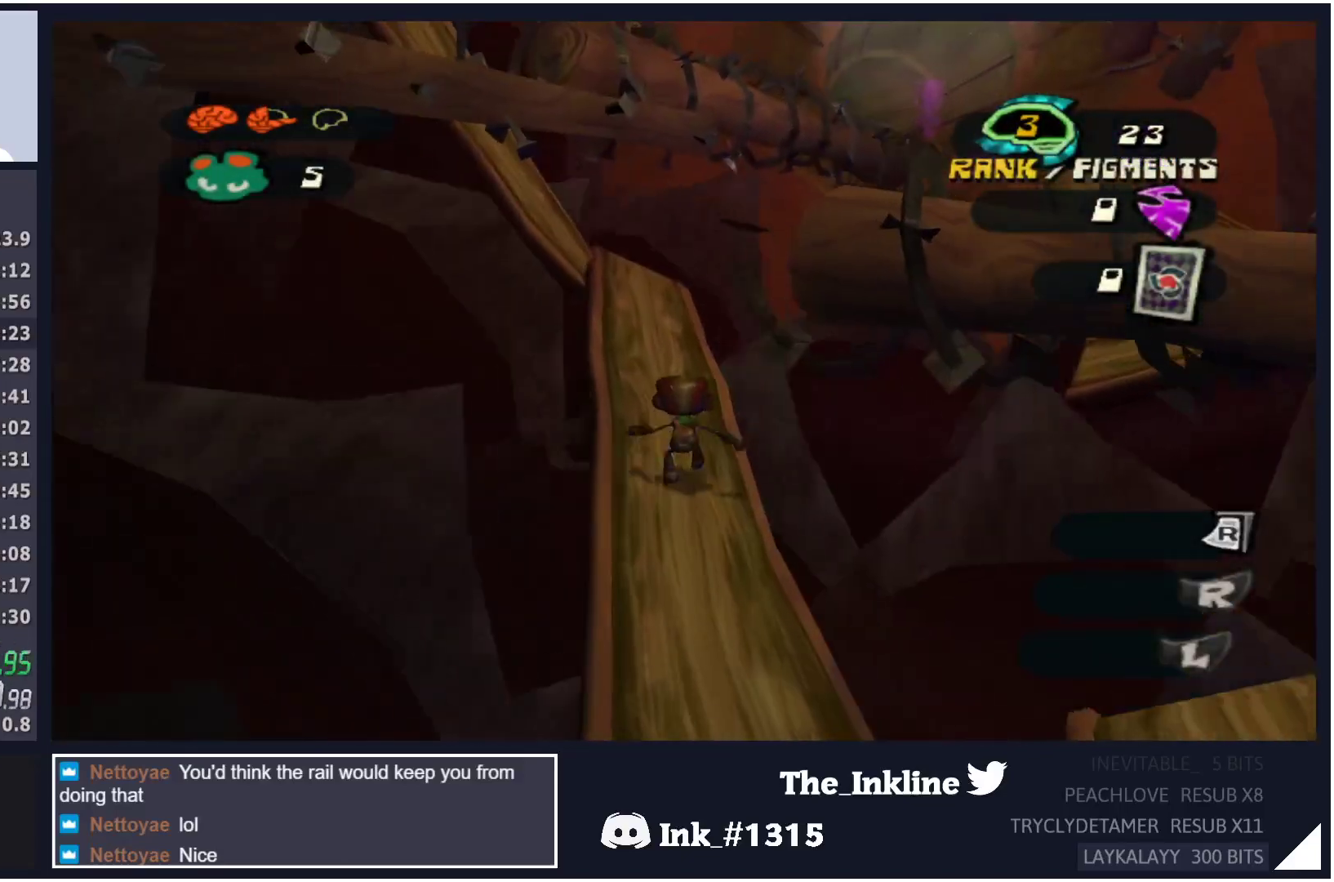
{"buttons": ["L2"], "left_stick": "up", "right_stick": "center", "events": [[33, "L2", "down"], [50, "A", "down"], [133, "A", "up"]]}
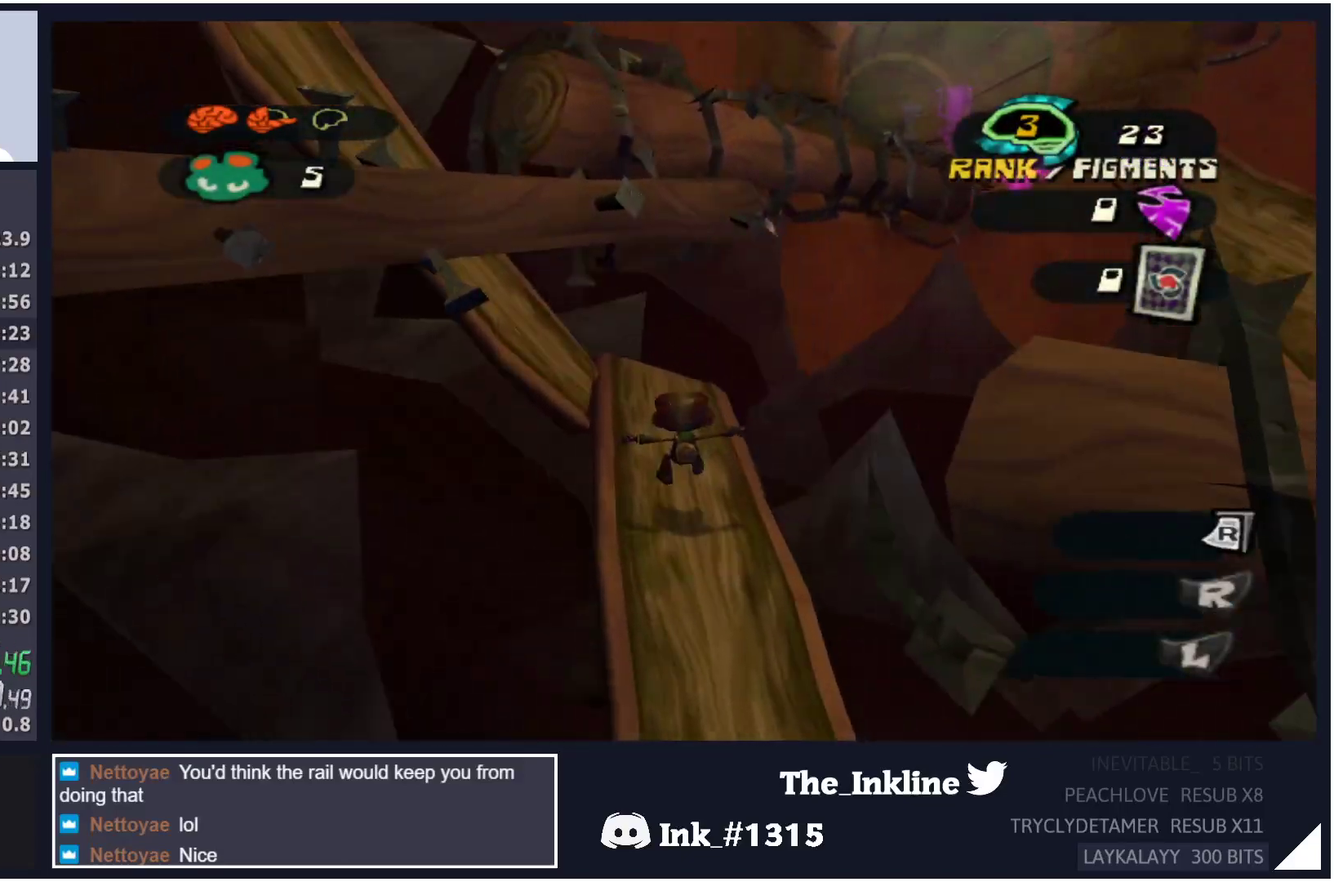
{"buttons": ["A", "L2"], "left_stick": "left", "right_stick": "center", "events": [[367, "left_stick", "left"], [417, "A", "down"]]}
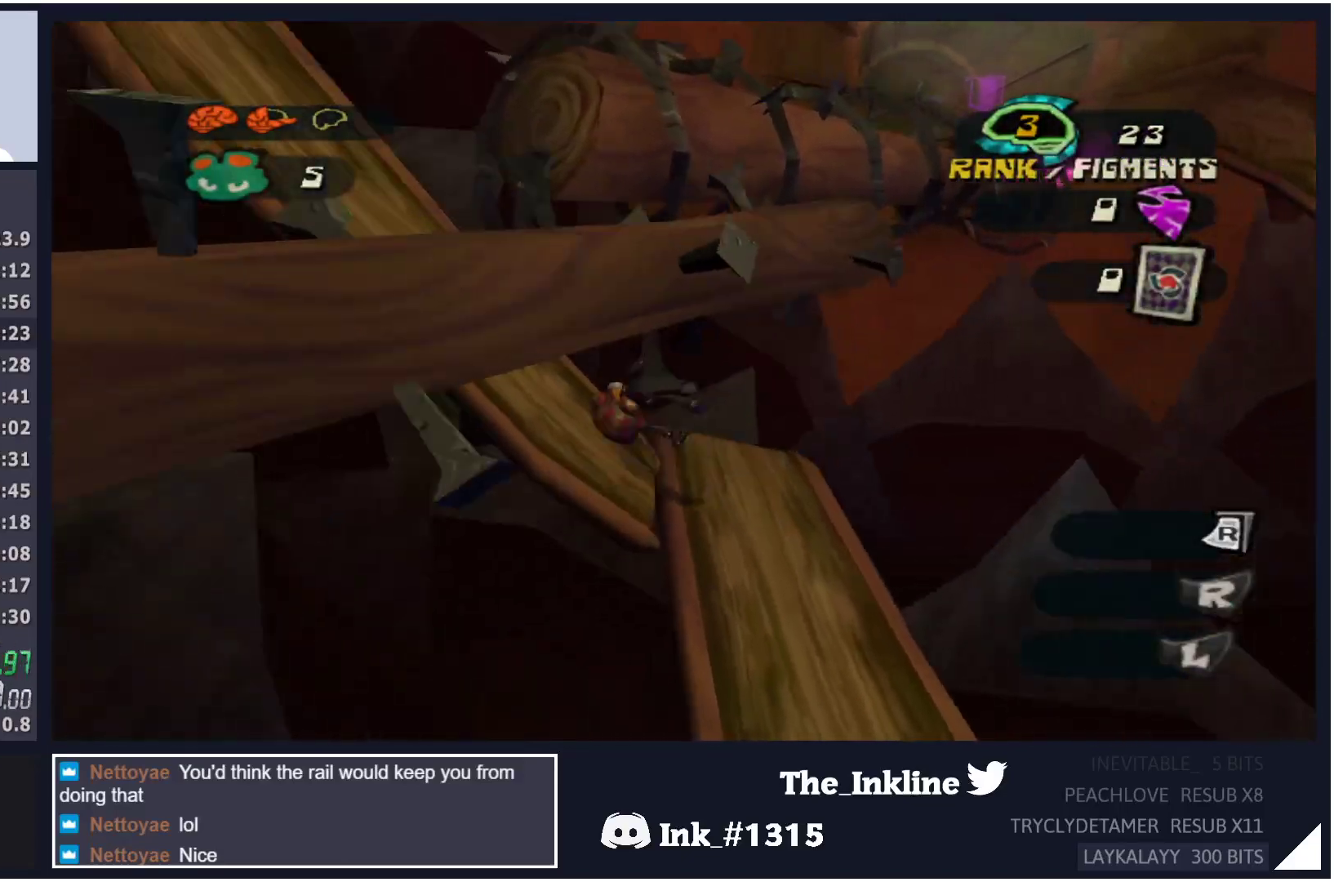
{"buttons": [], "left_stick": "center", "right_stick": "center", "events": [[33, "A", "up"], [233, "L2", "up"], [300, "left_stick", "center"]]}
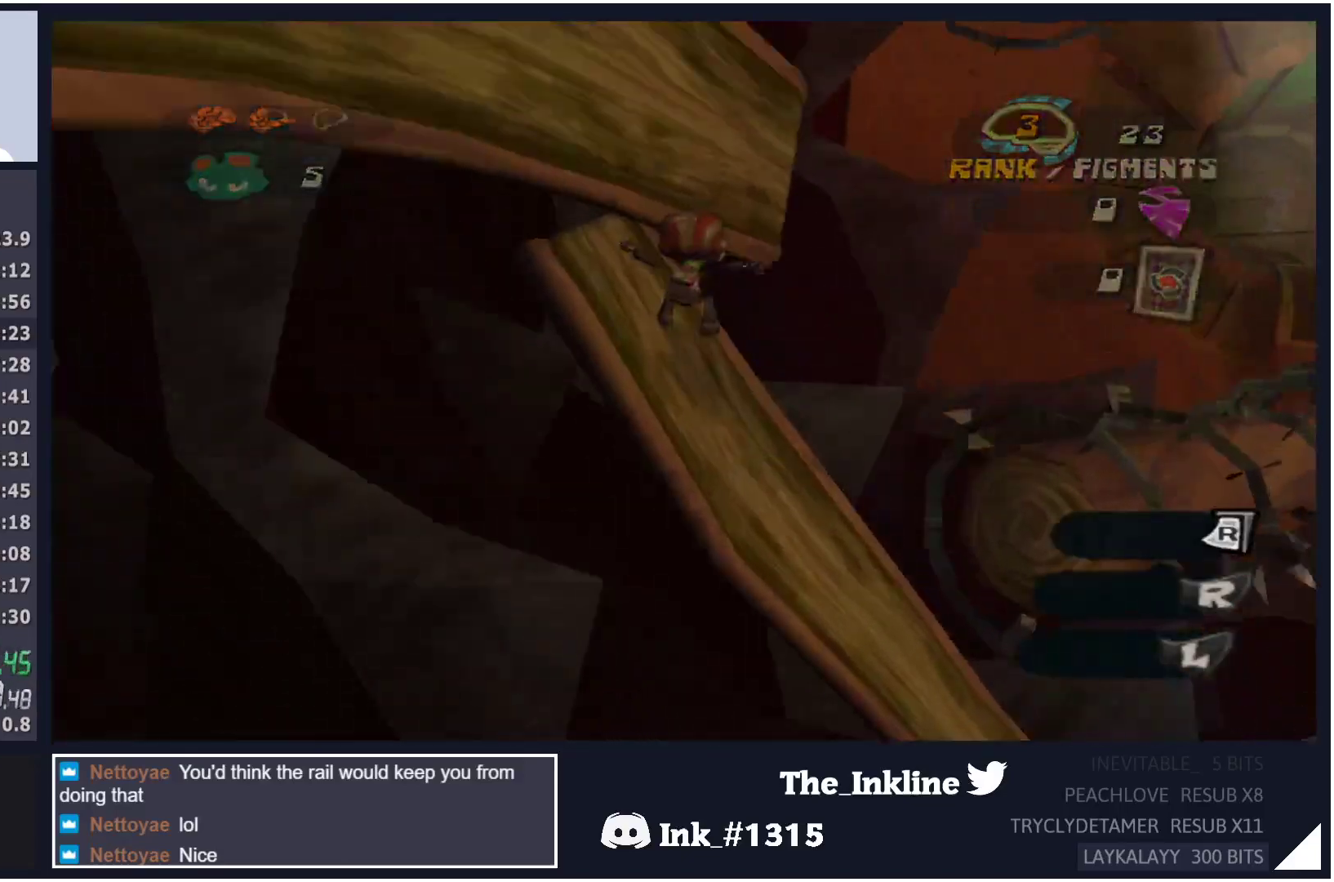
{"buttons": ["X"], "left_stick": "right", "right_stick": "center", "events": [[33, "A", "down"], [117, "left_stick", "right"], [233, "A", "up"], [467, "X", "down"]]}
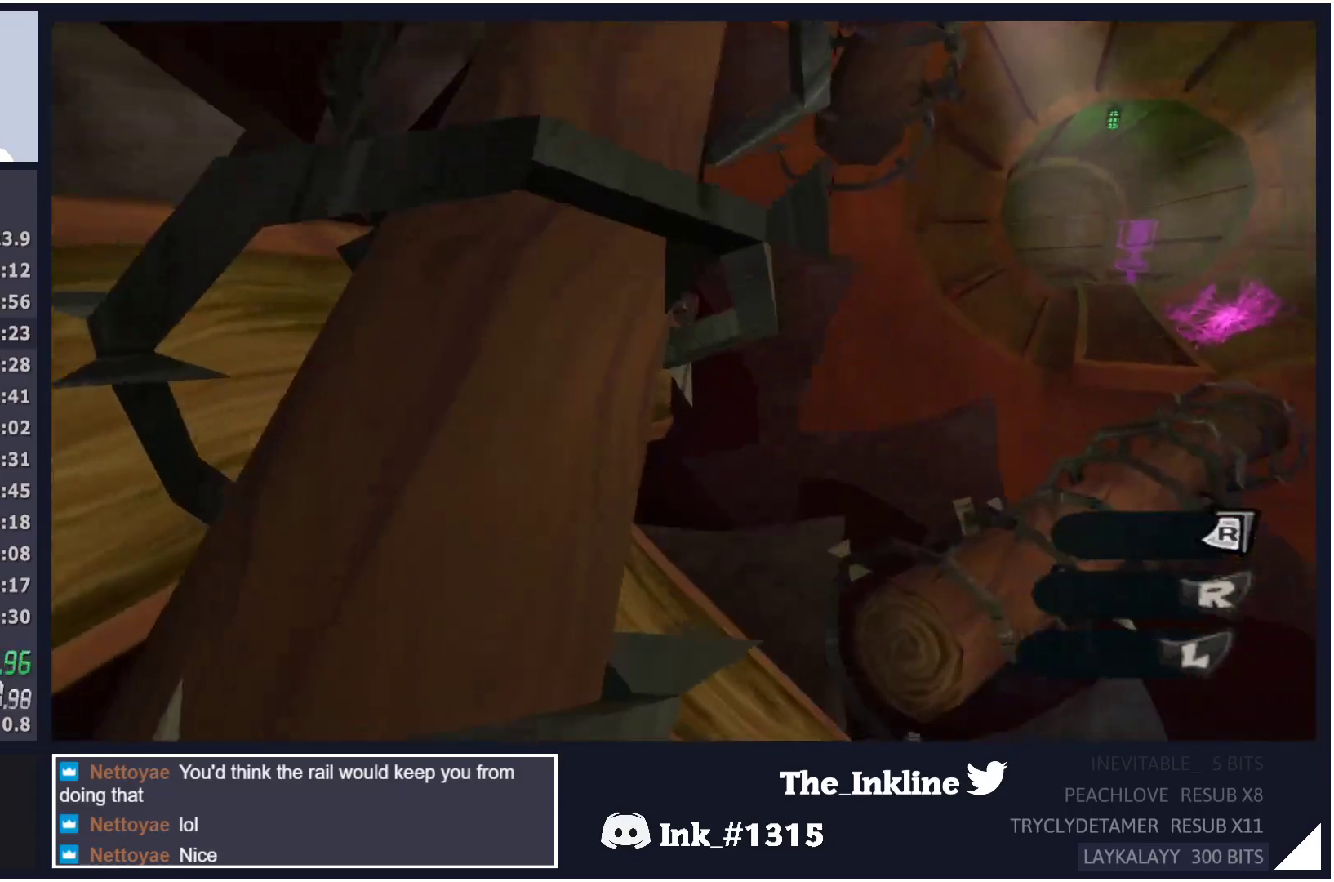
{"buttons": [], "left_stick": "up-right", "right_stick": "center", "events": [[67, "X", "up"], [100, "right_stick", "left"], [150, "left_stick", "up-right"], [317, "right_stick", "center"]]}
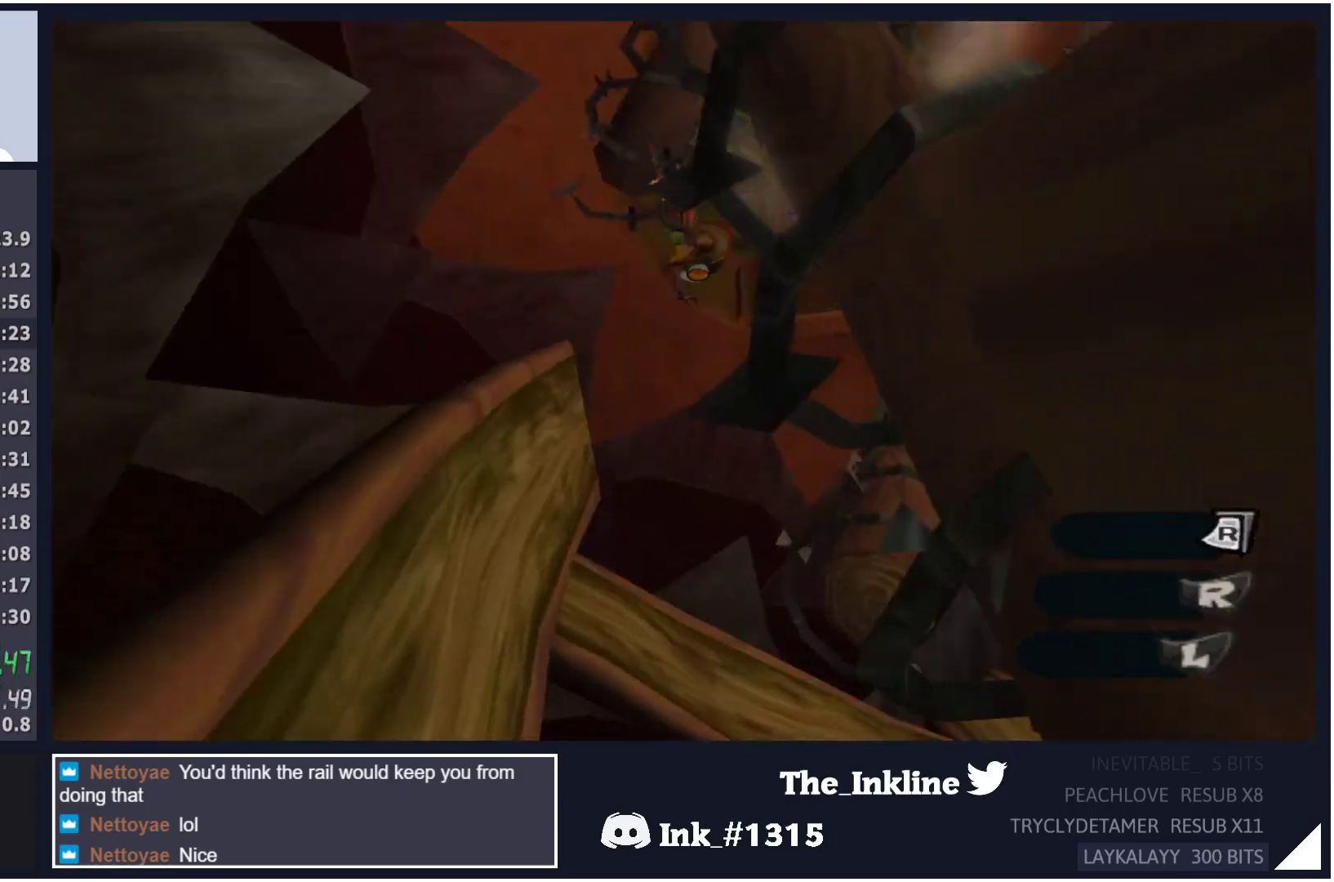
{"buttons": [], "left_stick": "up-left", "right_stick": "center", "events": [[67, "A", "down"], [117, "left_stick", "up"], [383, "left_stick", "up-left"], [433, "A", "up"]]}
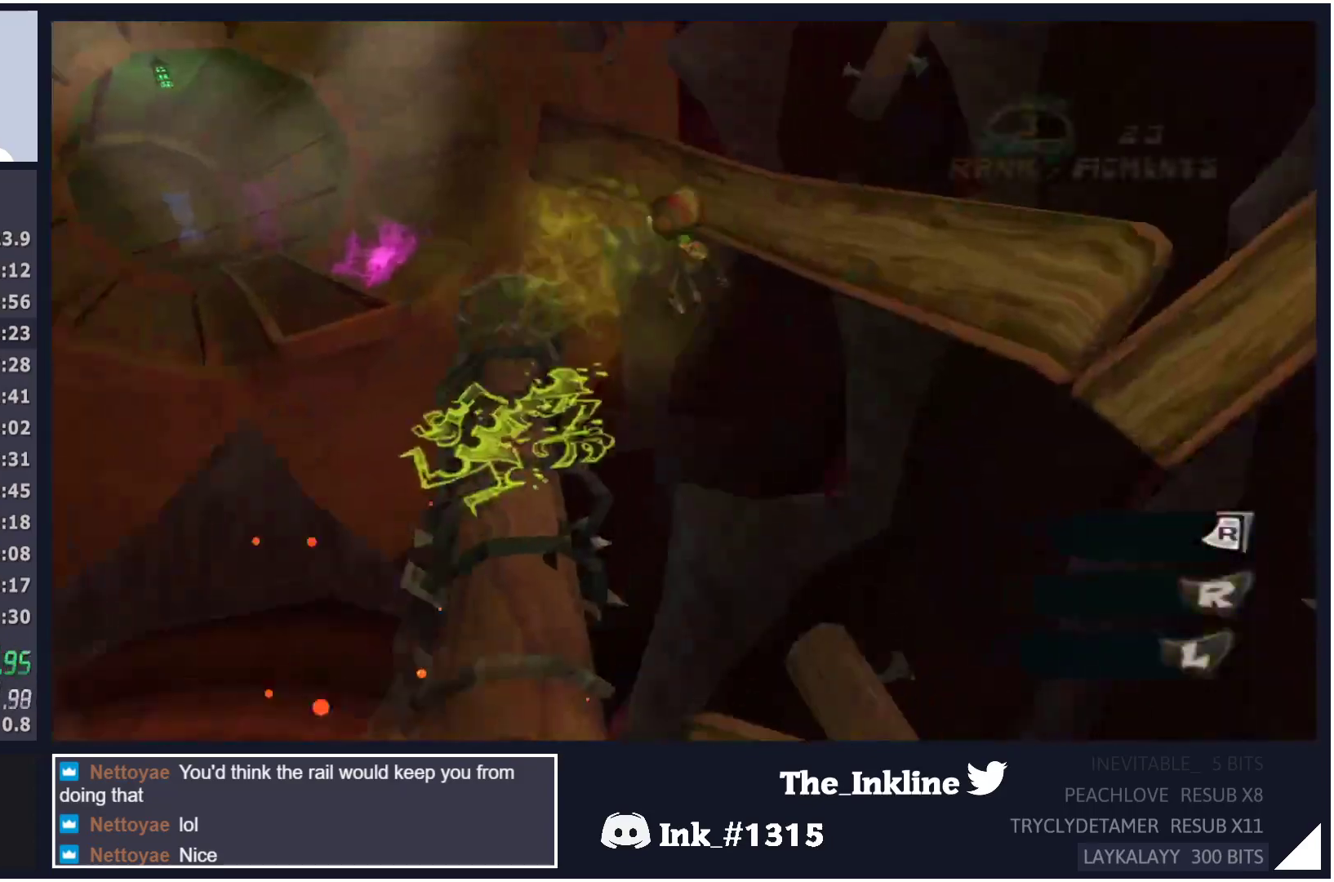
{"buttons": [], "left_stick": "up-left", "right_stick": "center", "events": [[350, "A", "down"], [467, "A", "up"]]}
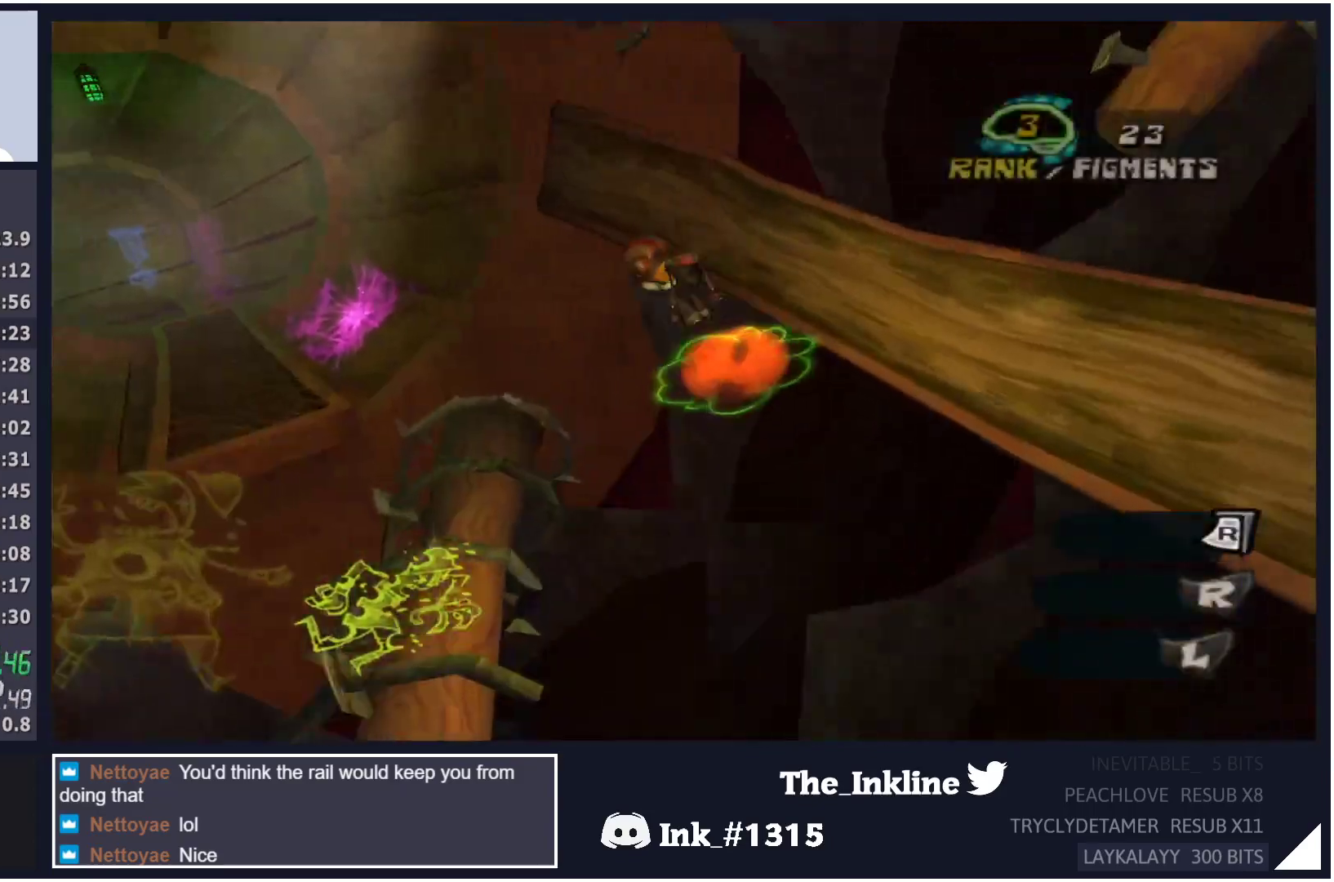
{"buttons": [], "left_stick": "up-left", "right_stick": "center", "events": [[33, "A", "down"], [100, "A", "up"], [183, "A", "down"], [233, "A", "up"], [317, "A", "down"], [350, "A", "up"], [433, "A", "down"], [483, "A", "up"]]}
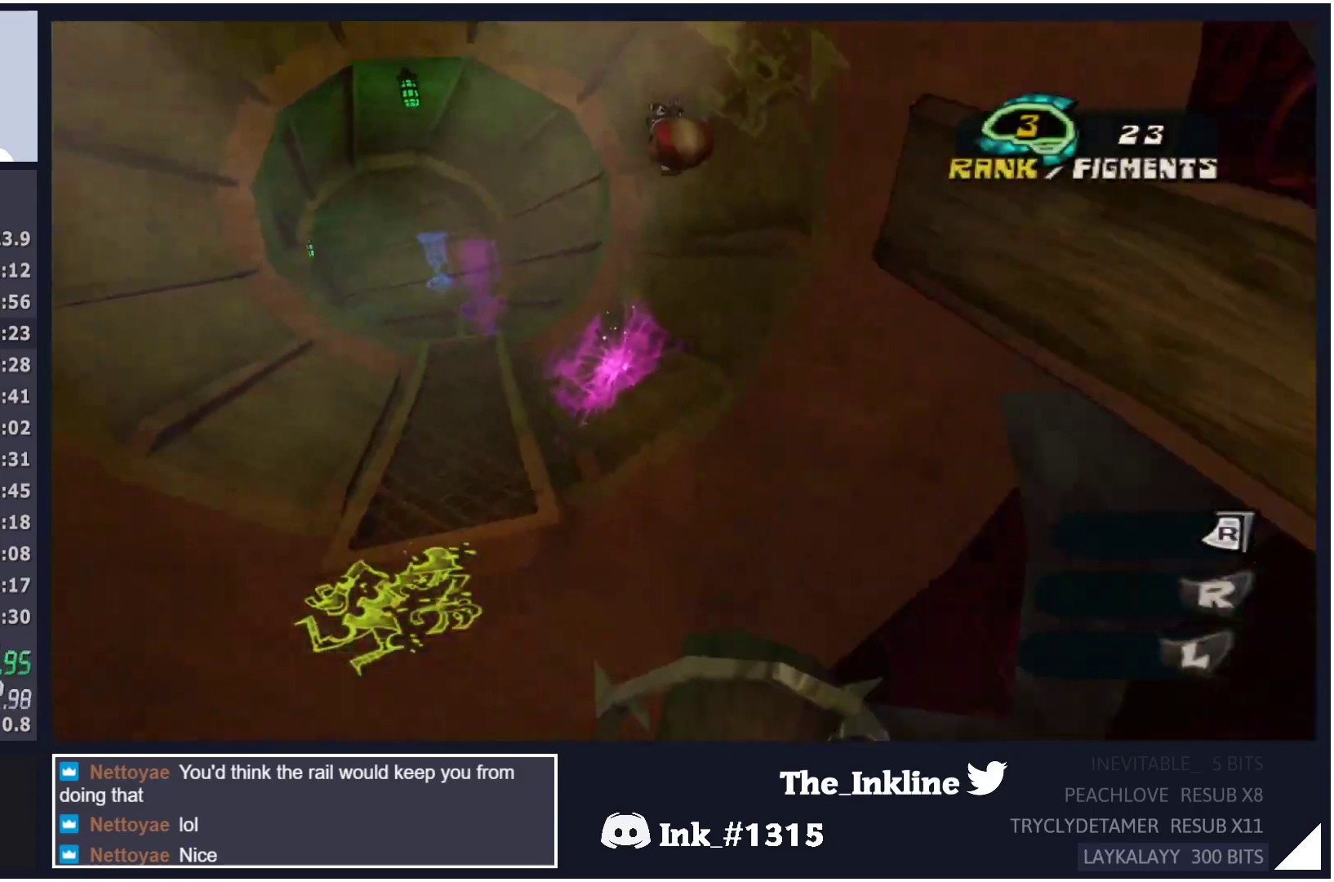
{"buttons": [], "left_stick": "up", "right_stick": "center", "events": [[67, "A", "down"], [83, "A", "up"], [167, "A", "down"], [217, "A", "up"], [300, "A", "down"], [333, "A", "up"], [400, "A", "down"], [450, "A", "up"], [483, "left_stick", "up"]]}
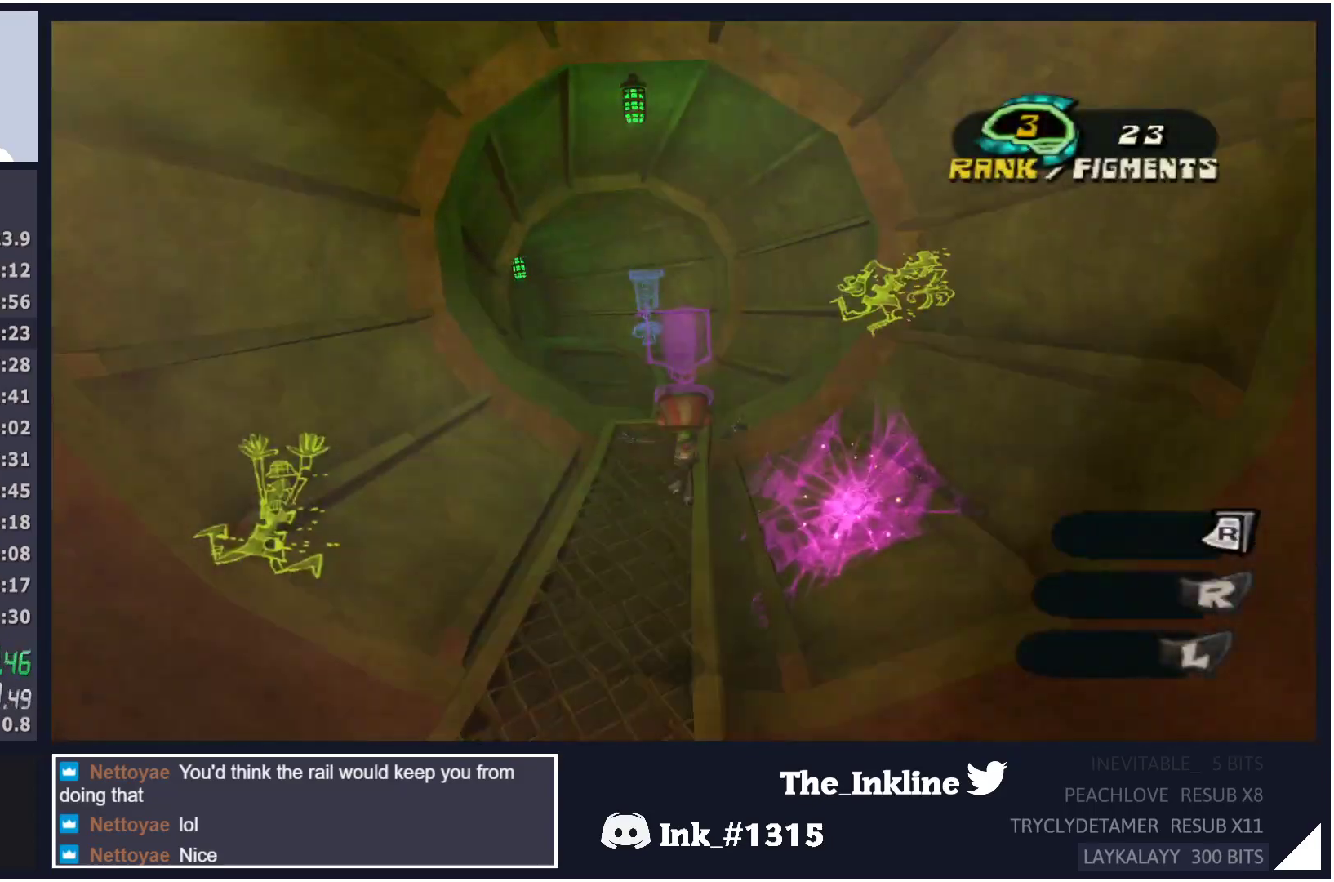
{"buttons": [], "left_stick": "up", "right_stick": "center", "events": [[17, "A", "down"], [50, "A", "up"], [133, "A", "down"], [167, "A", "up"], [200, "A", "down"], [300, "A", "up"]]}
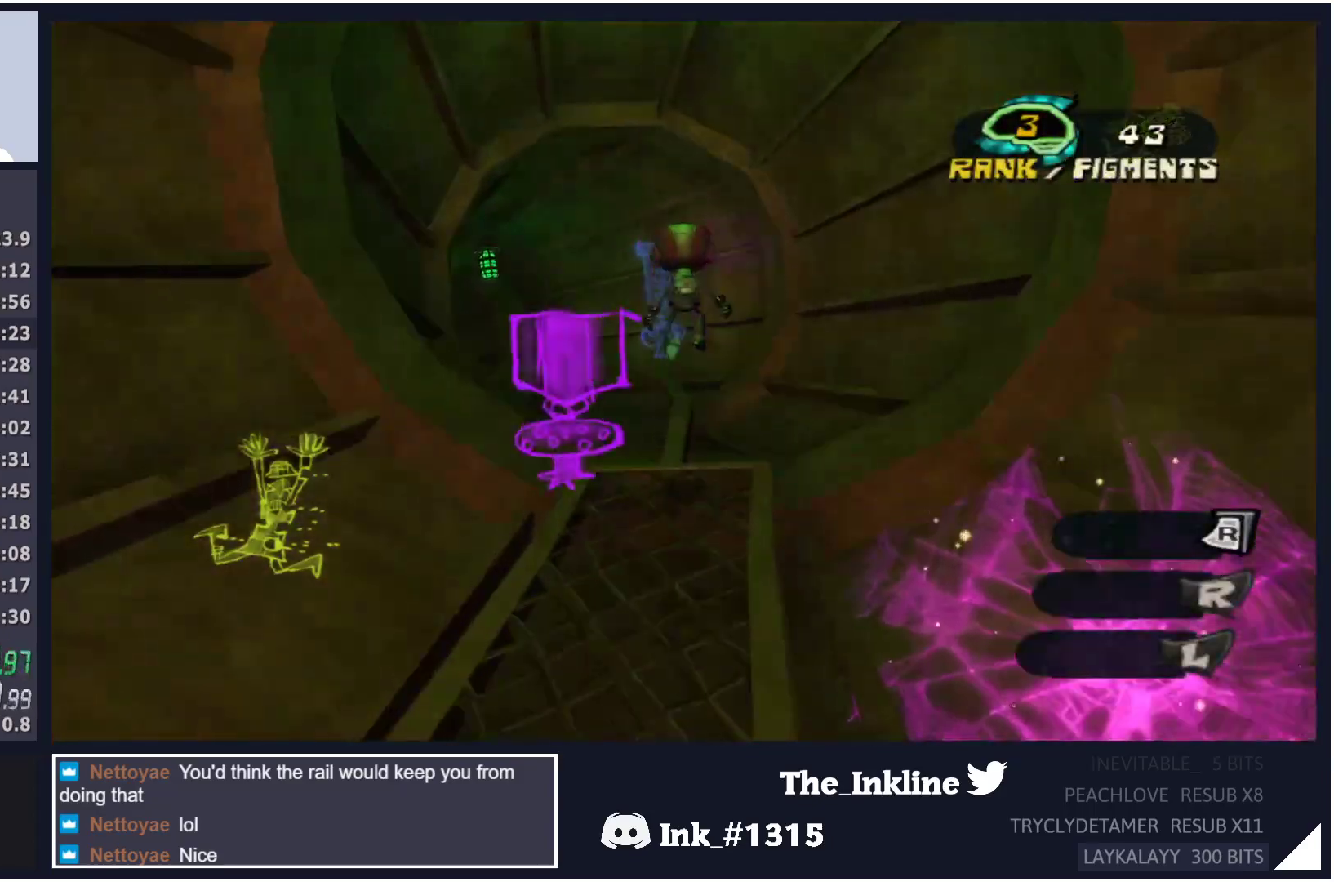
{"buttons": [], "left_stick": "up", "right_stick": "center", "events": [[200, "right_stick", "right"], [300, "right_stick", "center"]]}
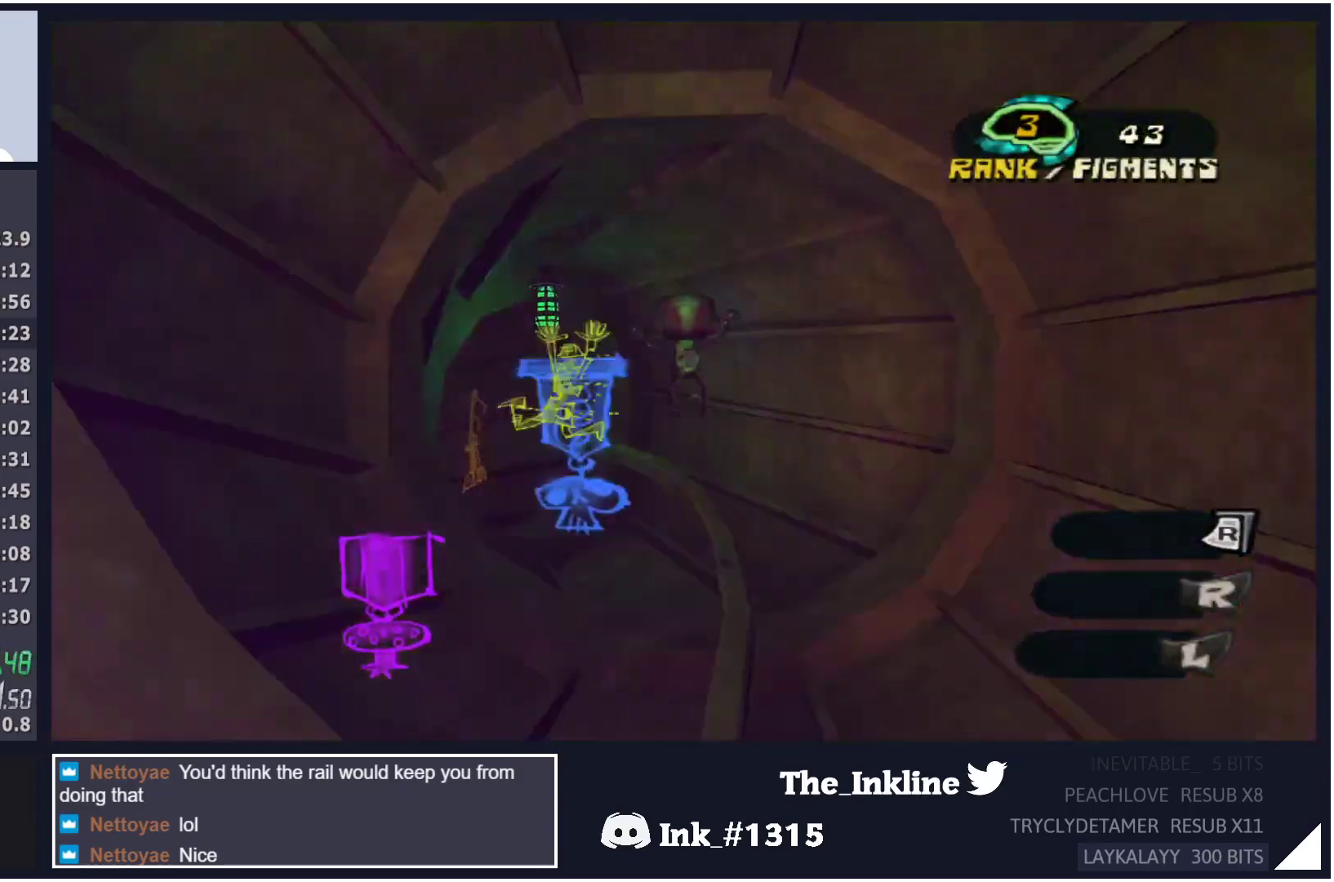
{"buttons": [], "left_stick": "up", "right_stick": "center", "events": [[183, "A", "down"], [233, "A", "up"], [317, "A", "down"], [383, "A", "up"]]}
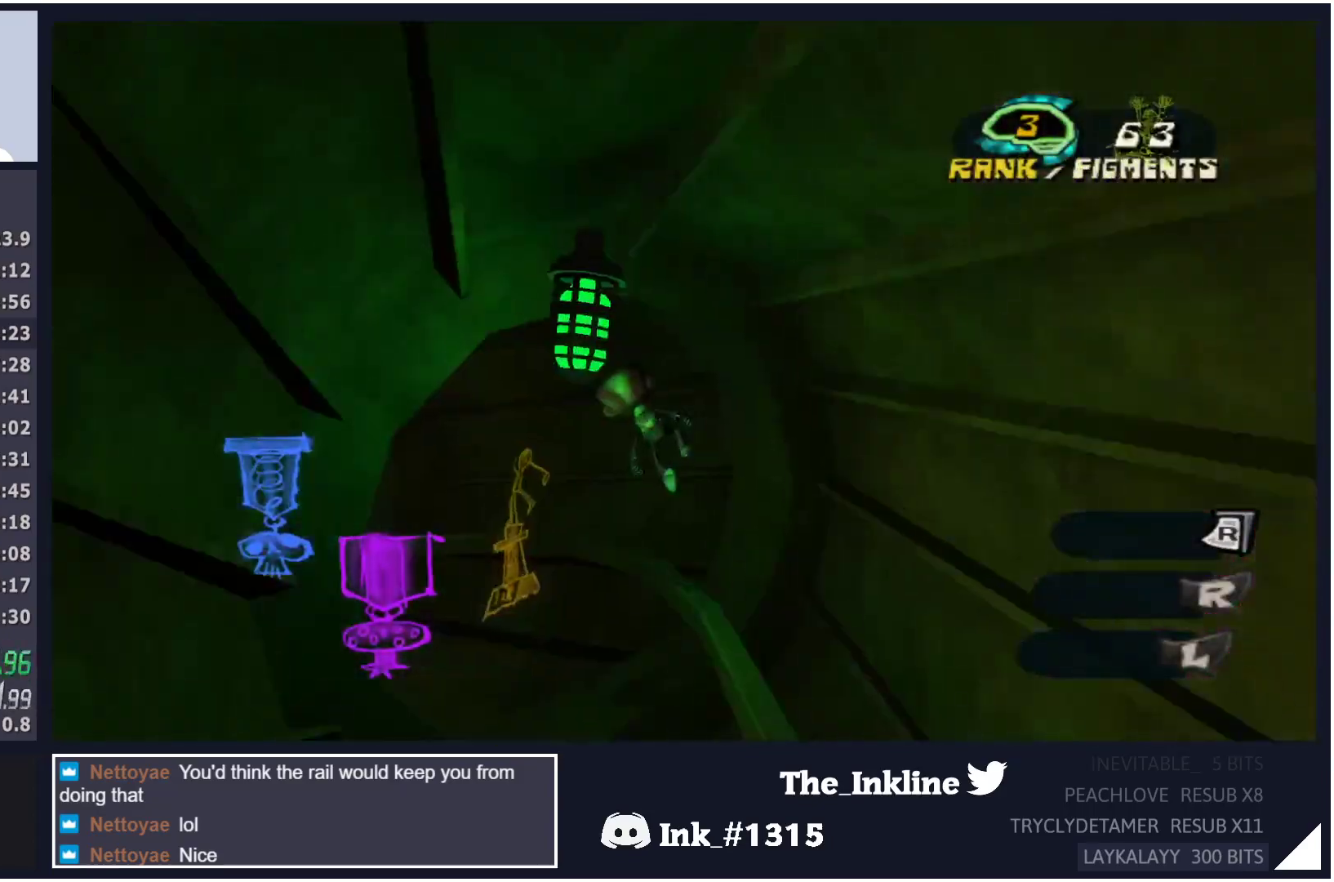
{"buttons": [], "left_stick": "up", "right_stick": "center", "events": []}
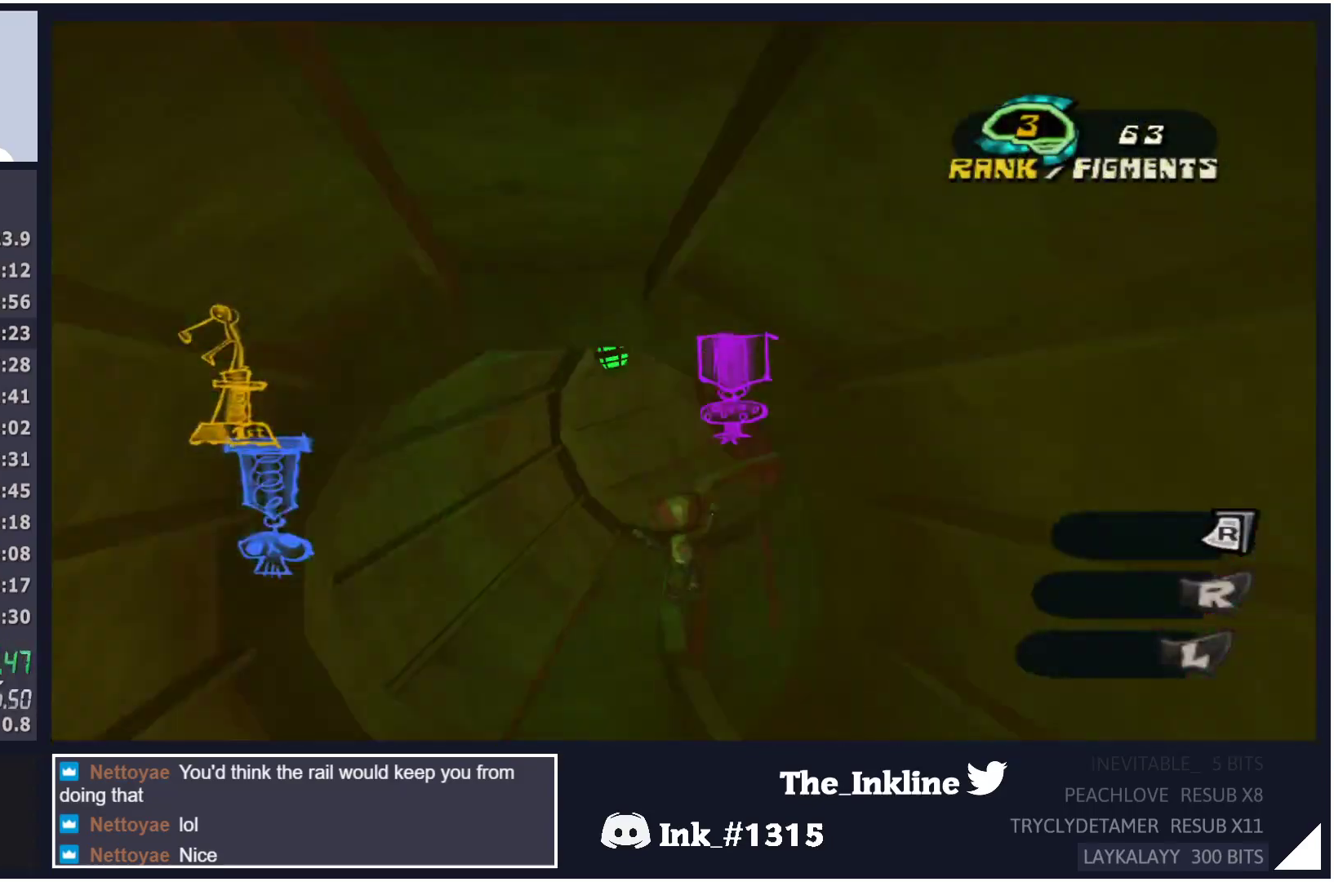
{"buttons": [], "left_stick": "up", "right_stick": "left", "events": [[83, "right_stick", "left"]]}
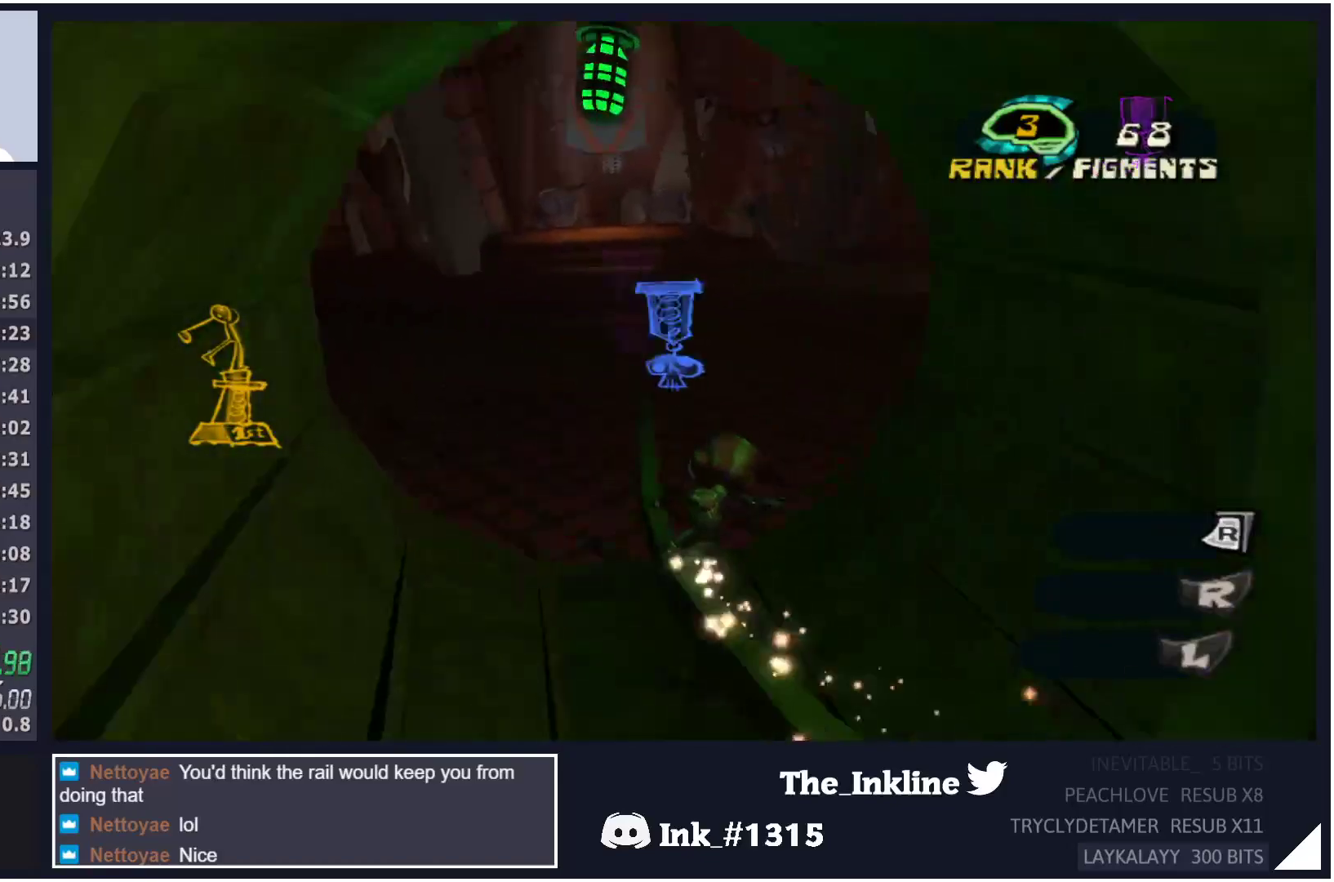
{"buttons": [], "left_stick": "up", "right_stick": "left", "events": []}
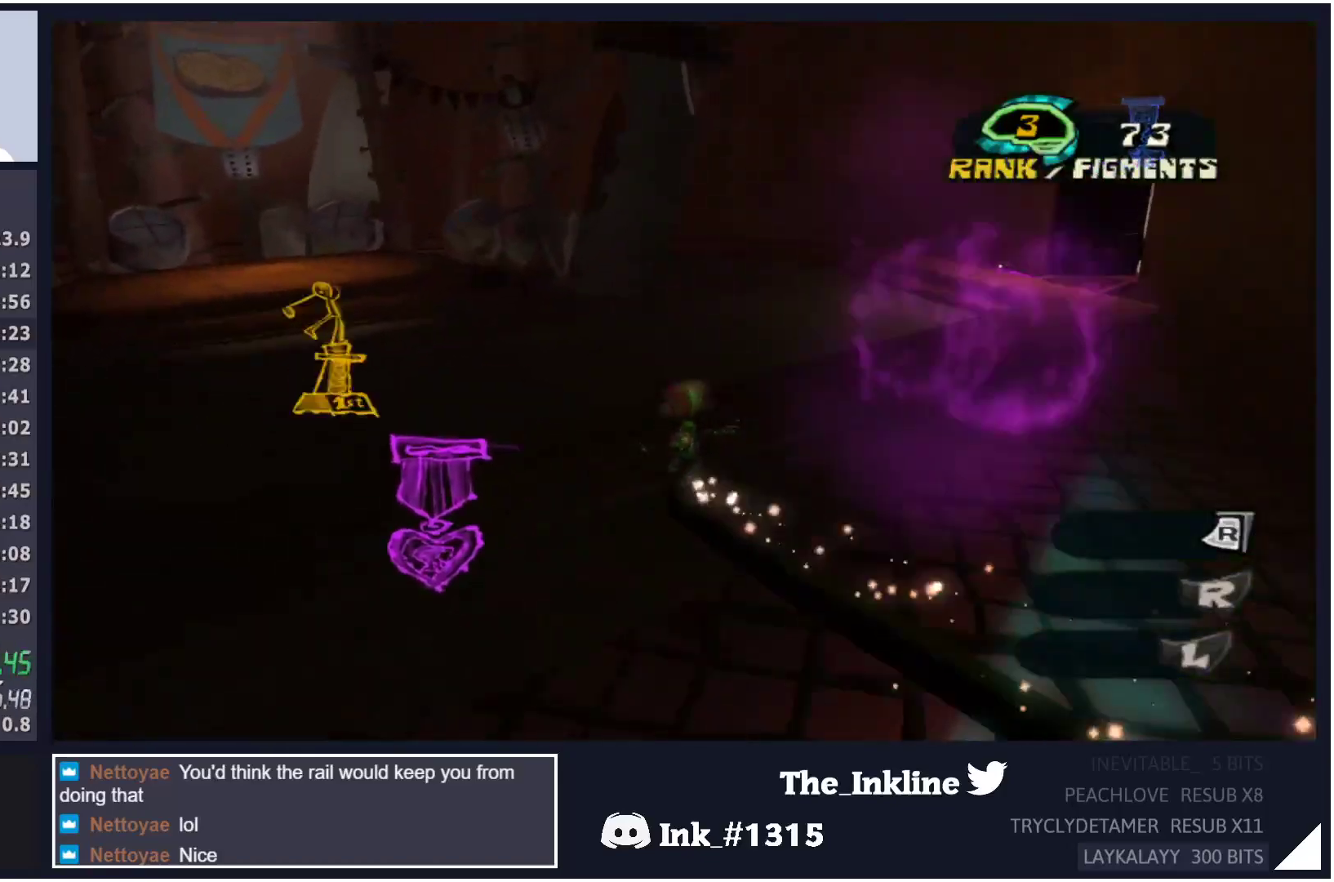
{"buttons": [], "left_stick": "up-right", "right_stick": "center", "events": [[183, "left_stick", "up-right"], [183, "right_stick", "center"], [267, "A", "down"], [333, "A", "up"], [400, "A", "down"], [450, "A", "up"]]}